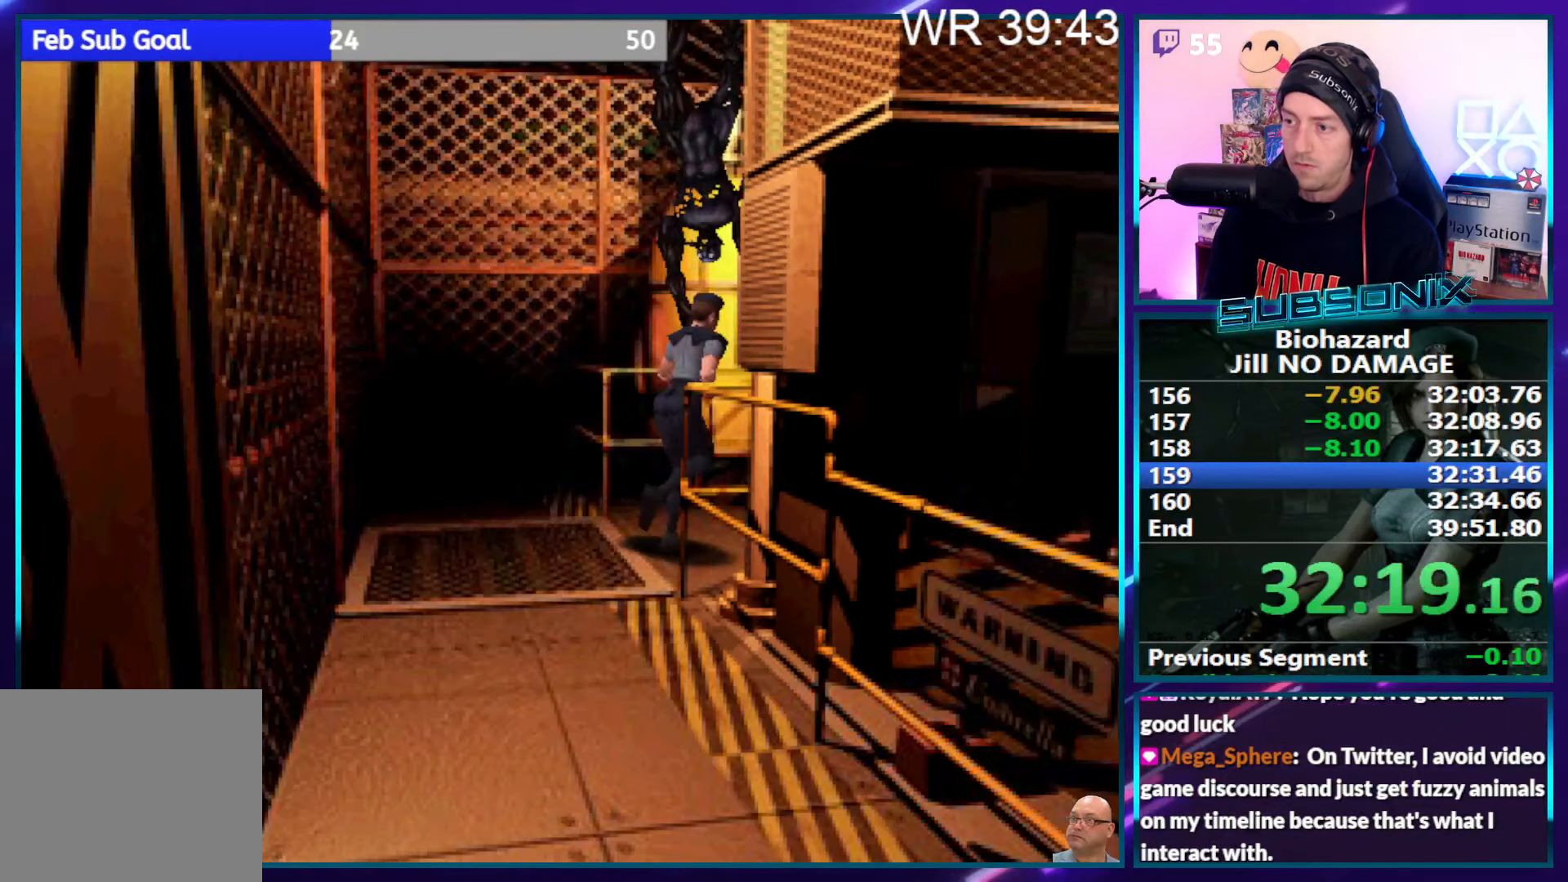
Gameplay with a controller (PlayStation layout); each line is a JSON object with the inputs held at the frame after it. "events" lists button and stick changes between this image and that frame as [ms after this image, input, new state], when the widget could be followed in between. Not read: L3 R3 left_stick.
{"buttons": ["SQUARE", "DPAD_UP"], "right_stick": "down-left", "events": [[350, "DPAD_RIGHT", "up"]]}
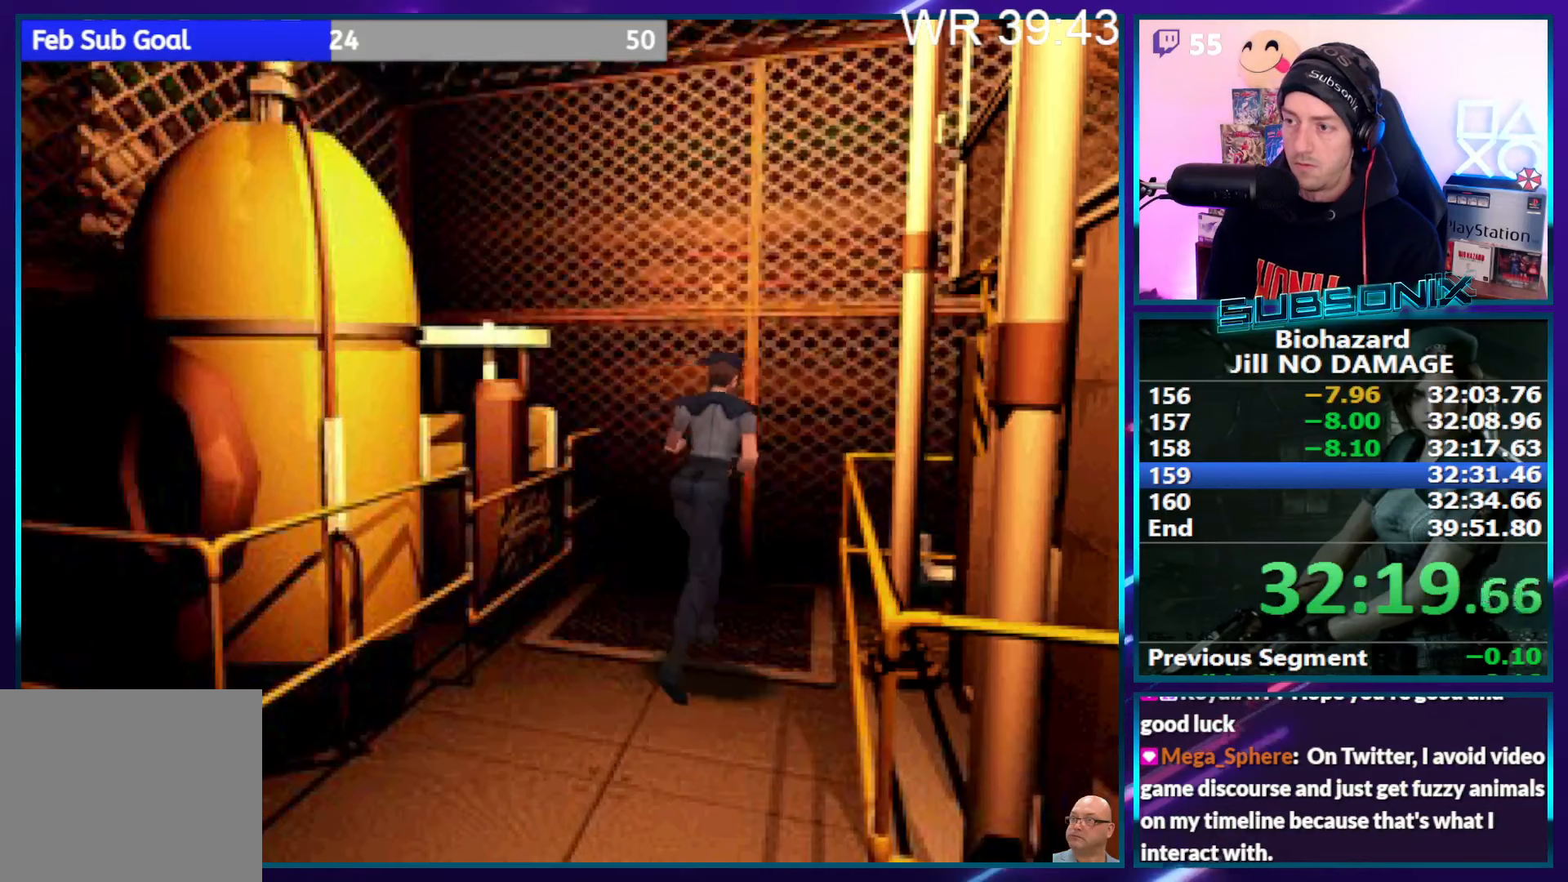
{"buttons": ["SQUARE", "DPAD_UP", "DPAD_RIGHT"], "right_stick": "down-left", "events": [[83, "DPAD_RIGHT", "down"]]}
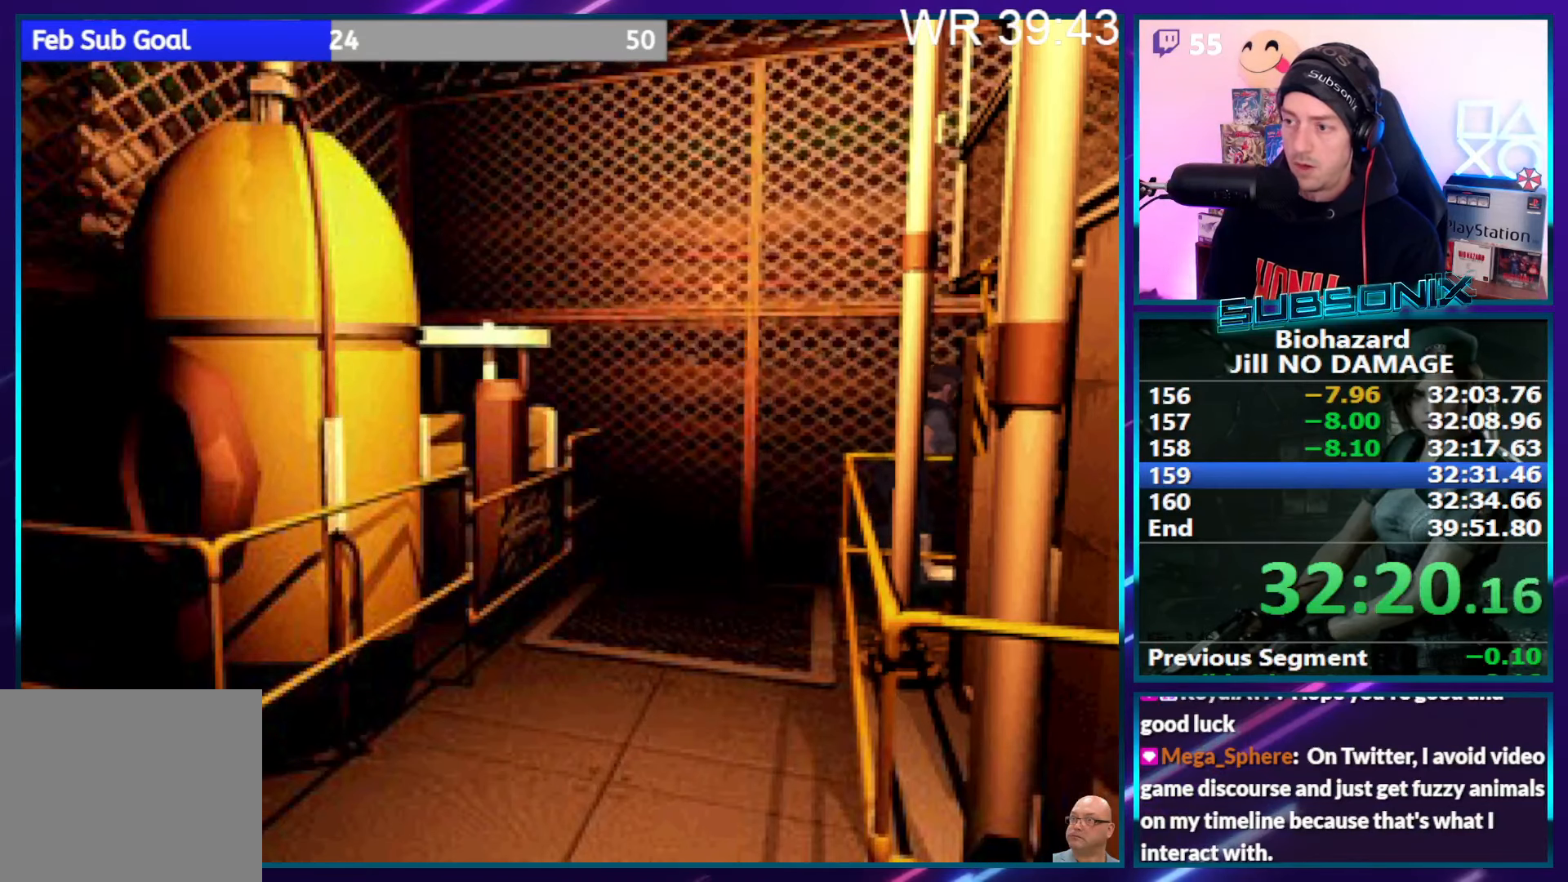
{"buttons": ["SQUARE", "DPAD_UP"], "right_stick": "center", "events": [[100, "DPAD_RIGHT", "up"], [133, "right_stick", "center"]]}
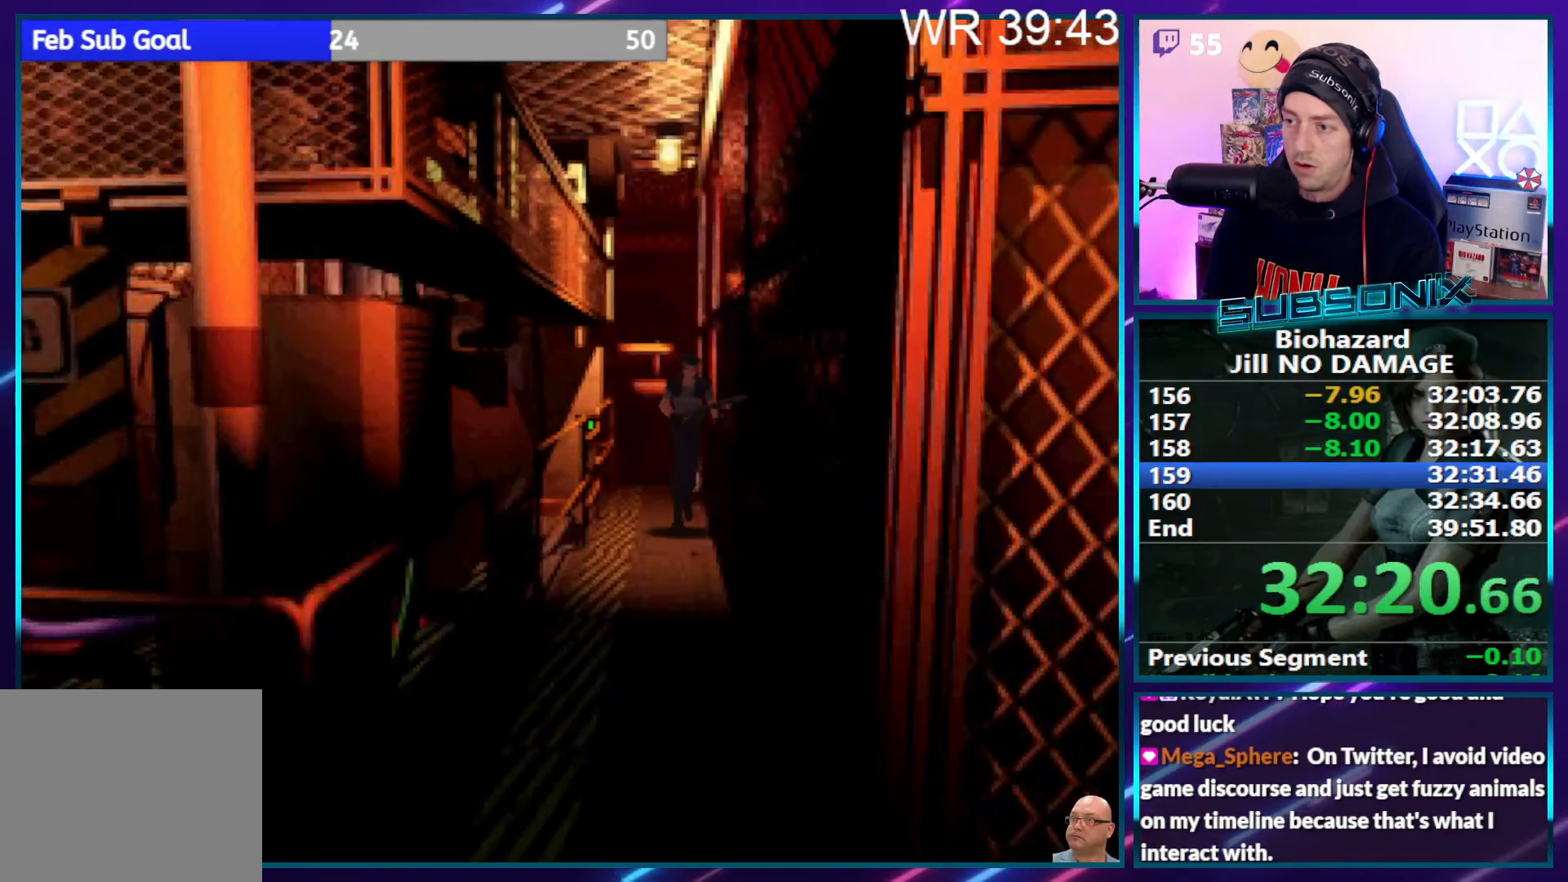
{"buttons": ["SQUARE", "DPAD_UP"], "right_stick": "center", "events": [[100, "DPAD_RIGHT", "down"], [150, "DPAD_RIGHT", "up"]]}
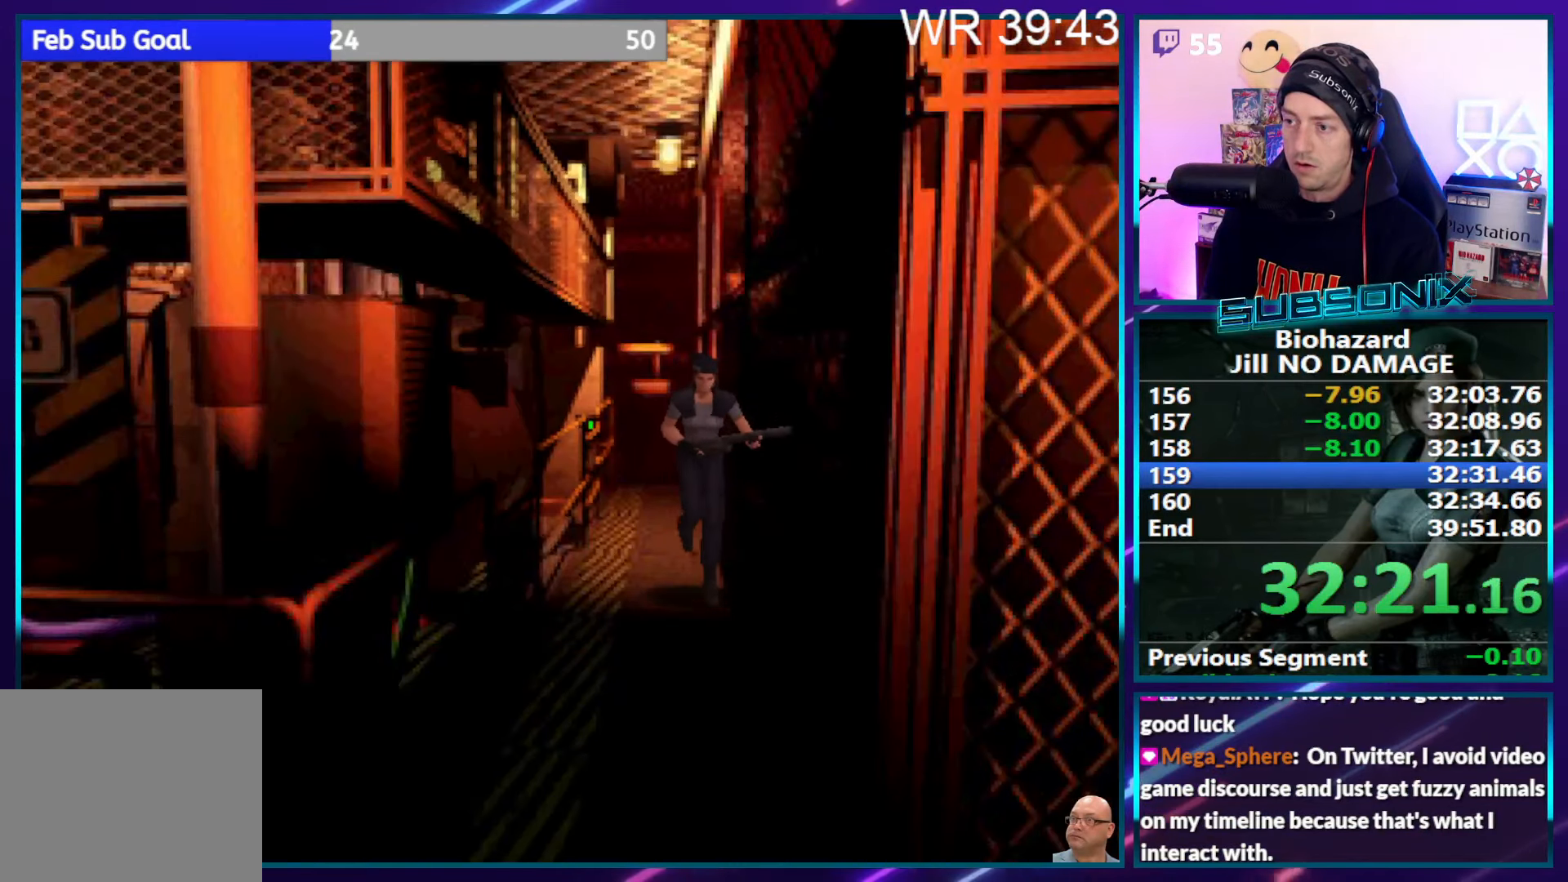
{"buttons": ["SQUARE", "DPAD_UP"], "right_stick": "center", "events": []}
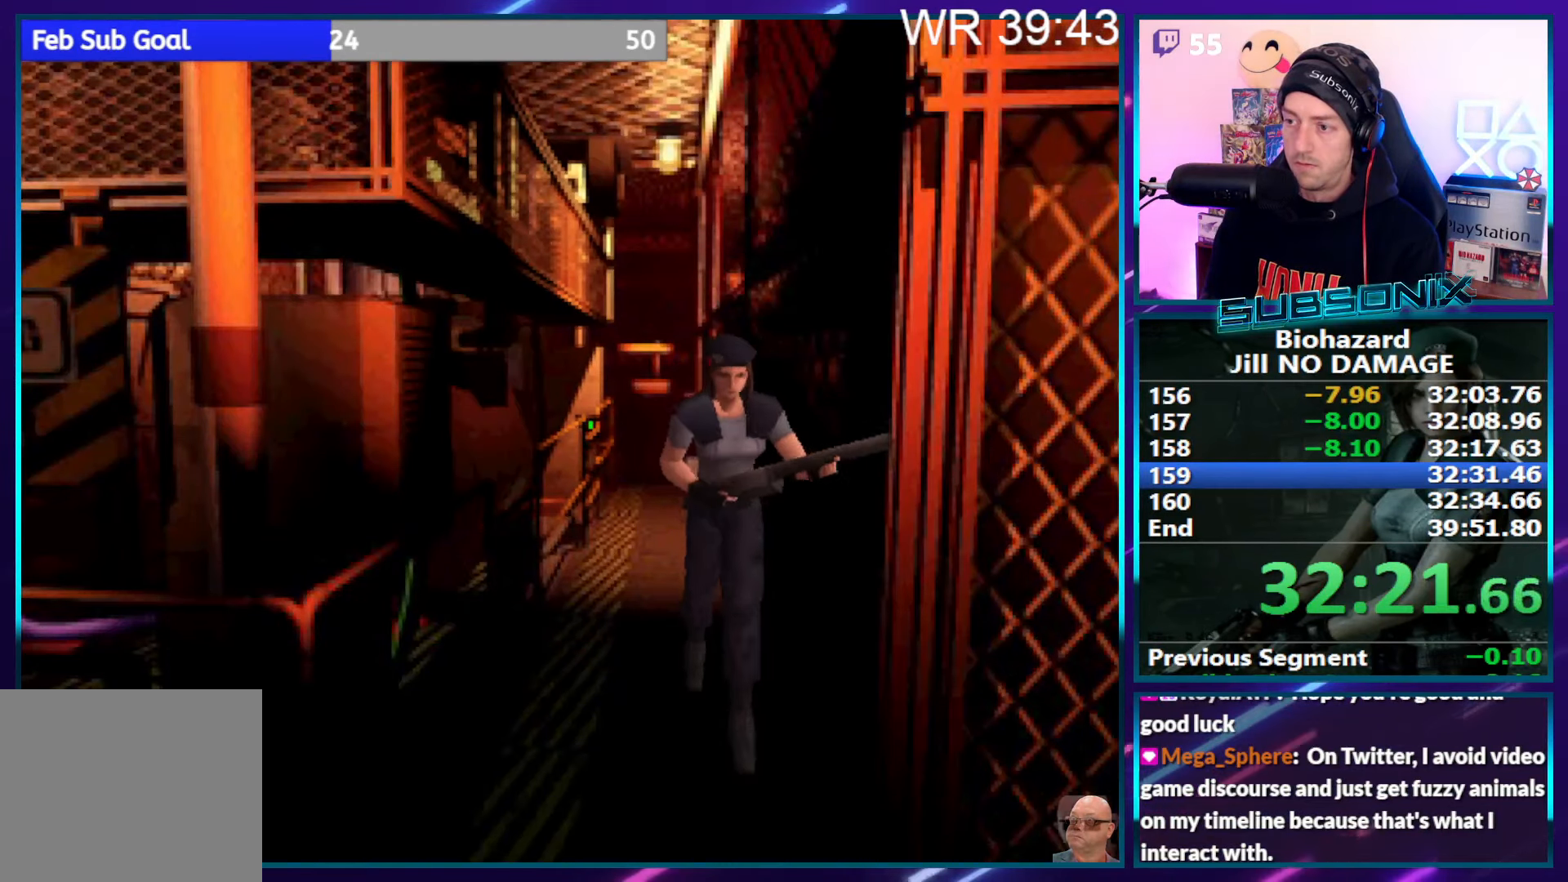
{"buttons": ["SQUARE", "DPAD_UP", "DPAD_LEFT"], "right_stick": "center", "events": [[233, "DPAD_LEFT", "down"]]}
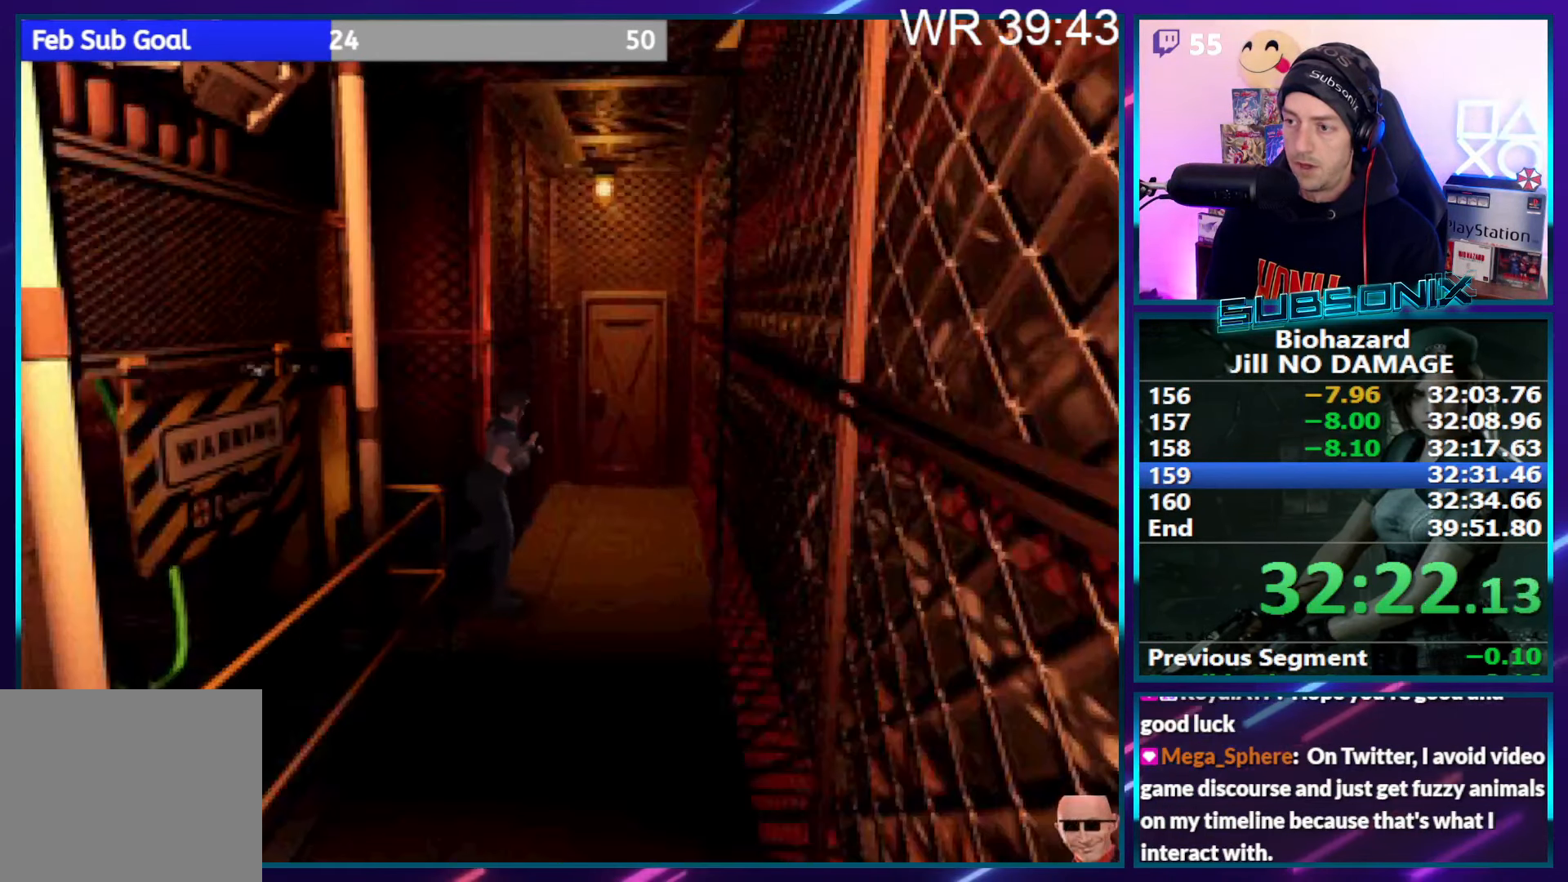
{"buttons": ["SQUARE", "DPAD_UP"], "right_stick": "center", "events": [[433, "DPAD_LEFT", "up"]]}
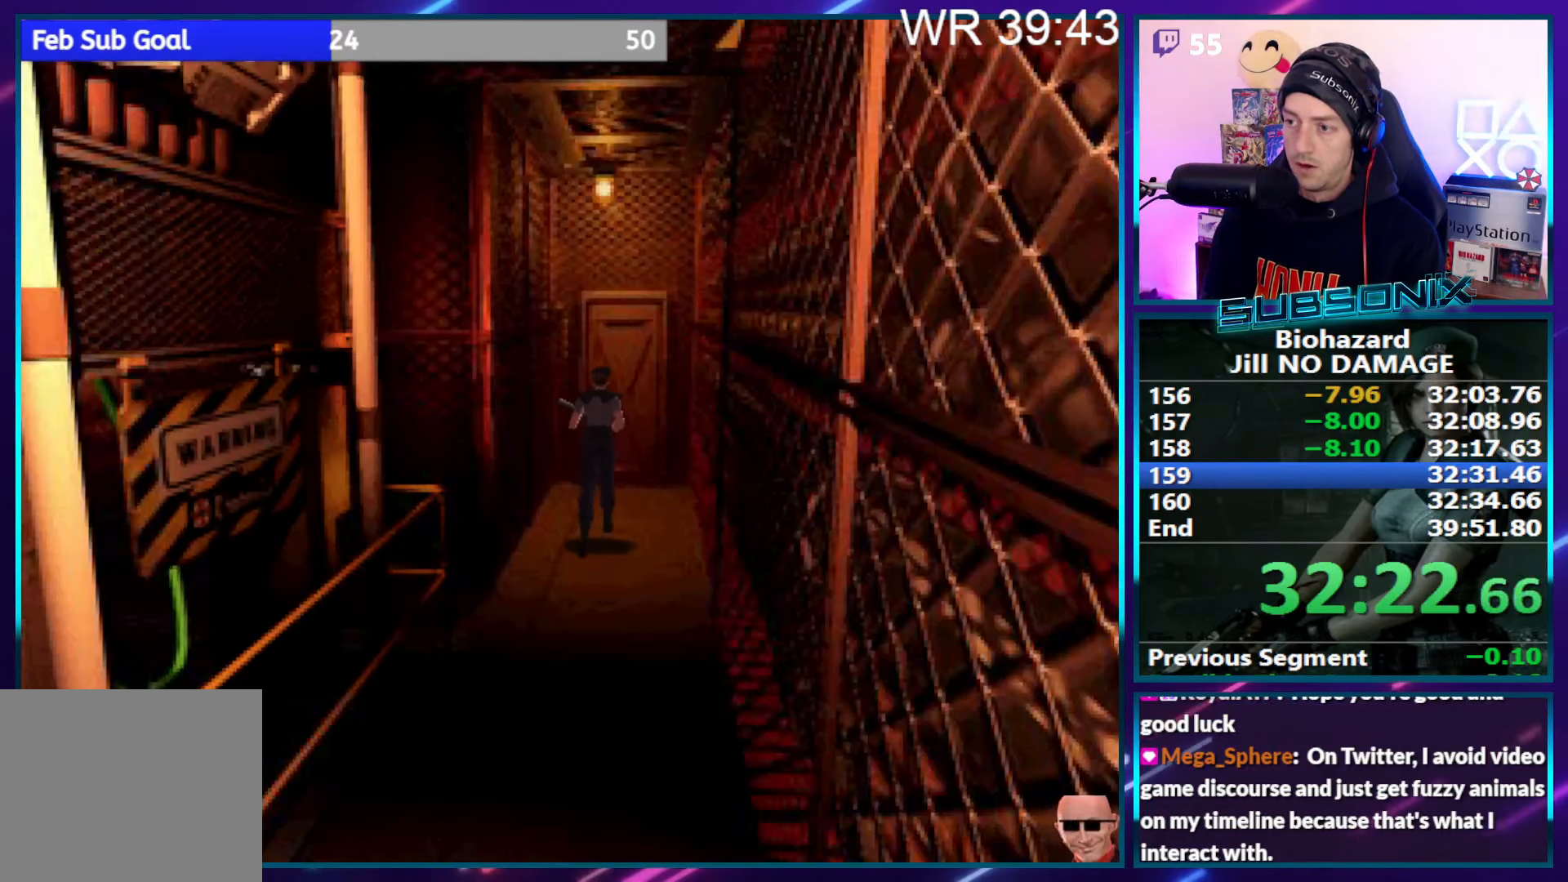
{"buttons": ["SQUARE", "DPAD_UP"], "right_stick": "center", "events": [[183, "CROSS", "down"], [300, "CROSS", "up"], [367, "CROSS", "down"], [467, "CROSS", "up"]]}
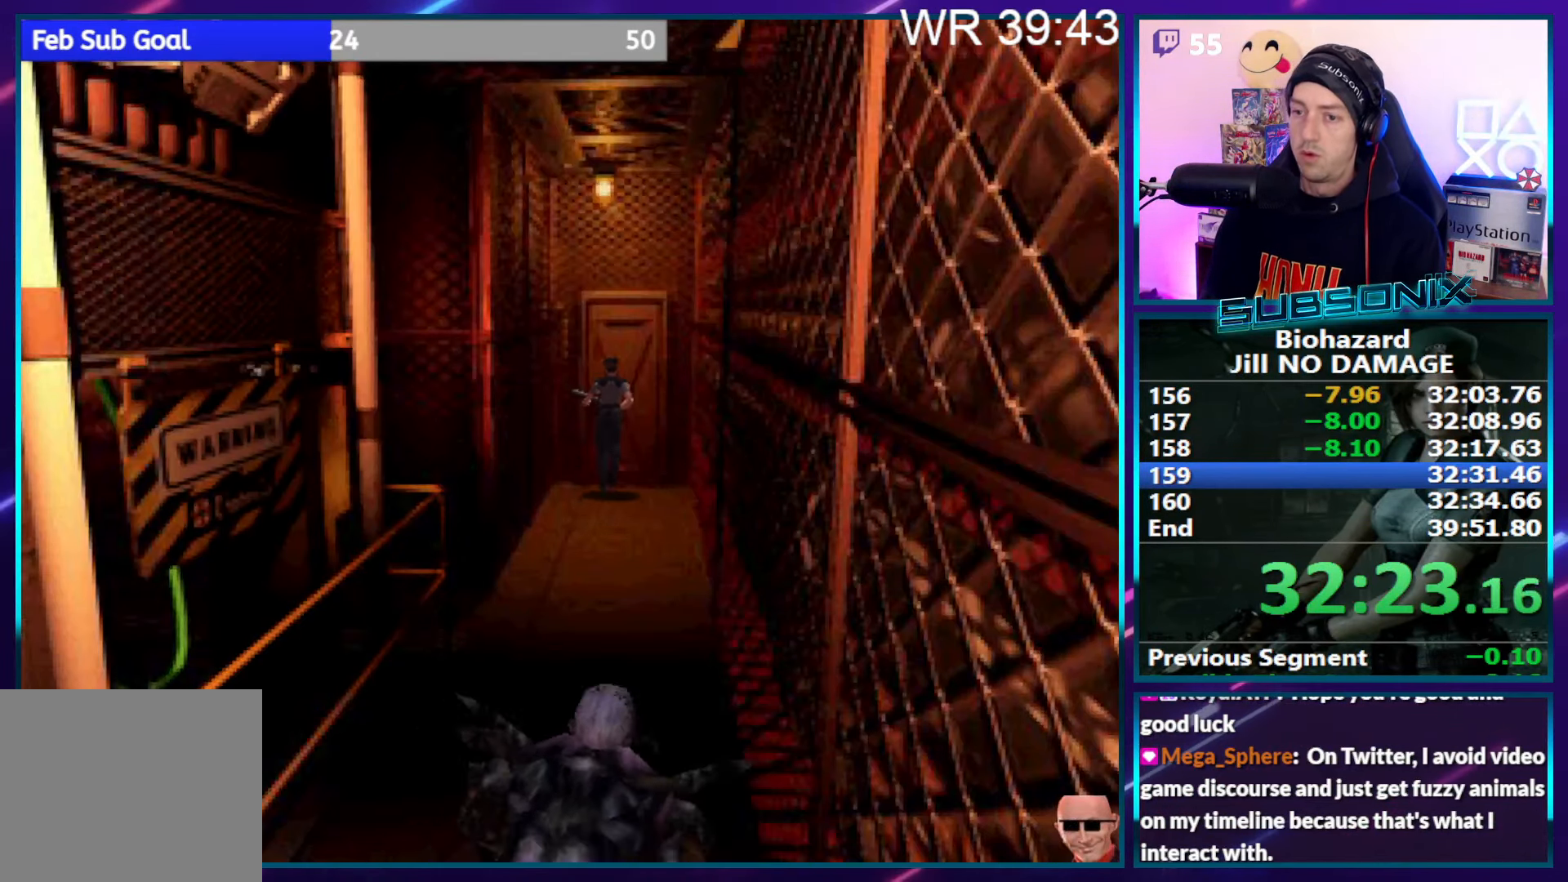
{"buttons": ["SQUARE", "DPAD_UP"], "right_stick": "left", "events": [[33, "CROSS", "down"], [117, "CROSS", "up"], [183, "CROSS", "down"], [283, "CROSS", "up"], [333, "CROSS", "down"], [450, "CROSS", "up"], [467, "right_stick", "left"]]}
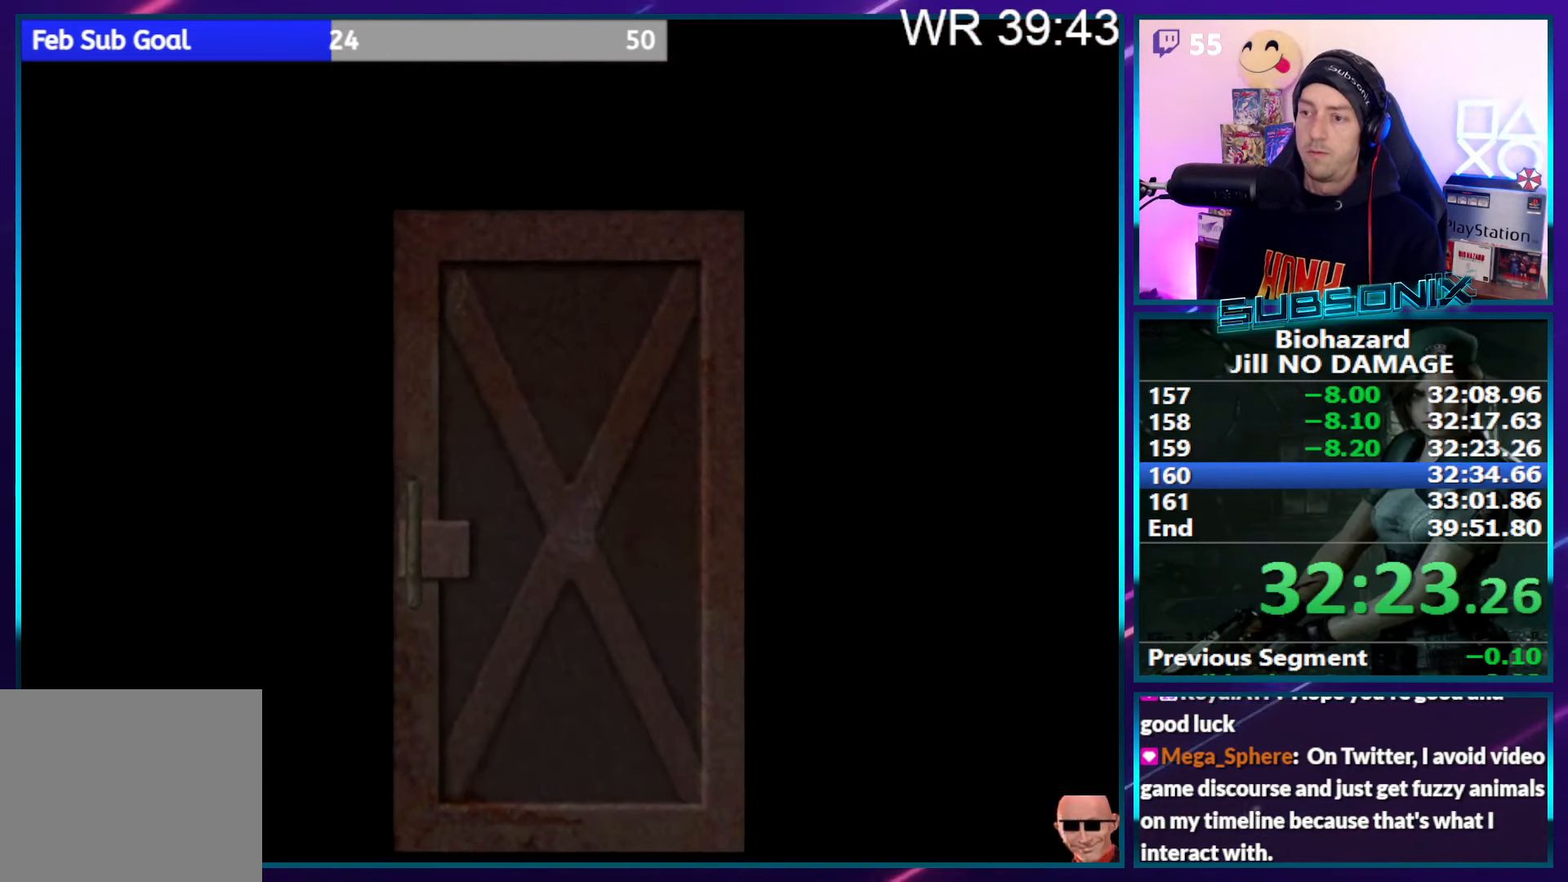
{"buttons": ["SQUARE", "DPAD_UP"], "right_stick": "left", "events": [[83, "right_stick", "center"], [100, "CROSS", "down"], [283, "CROSS", "up"], [333, "right_stick", "left"]]}
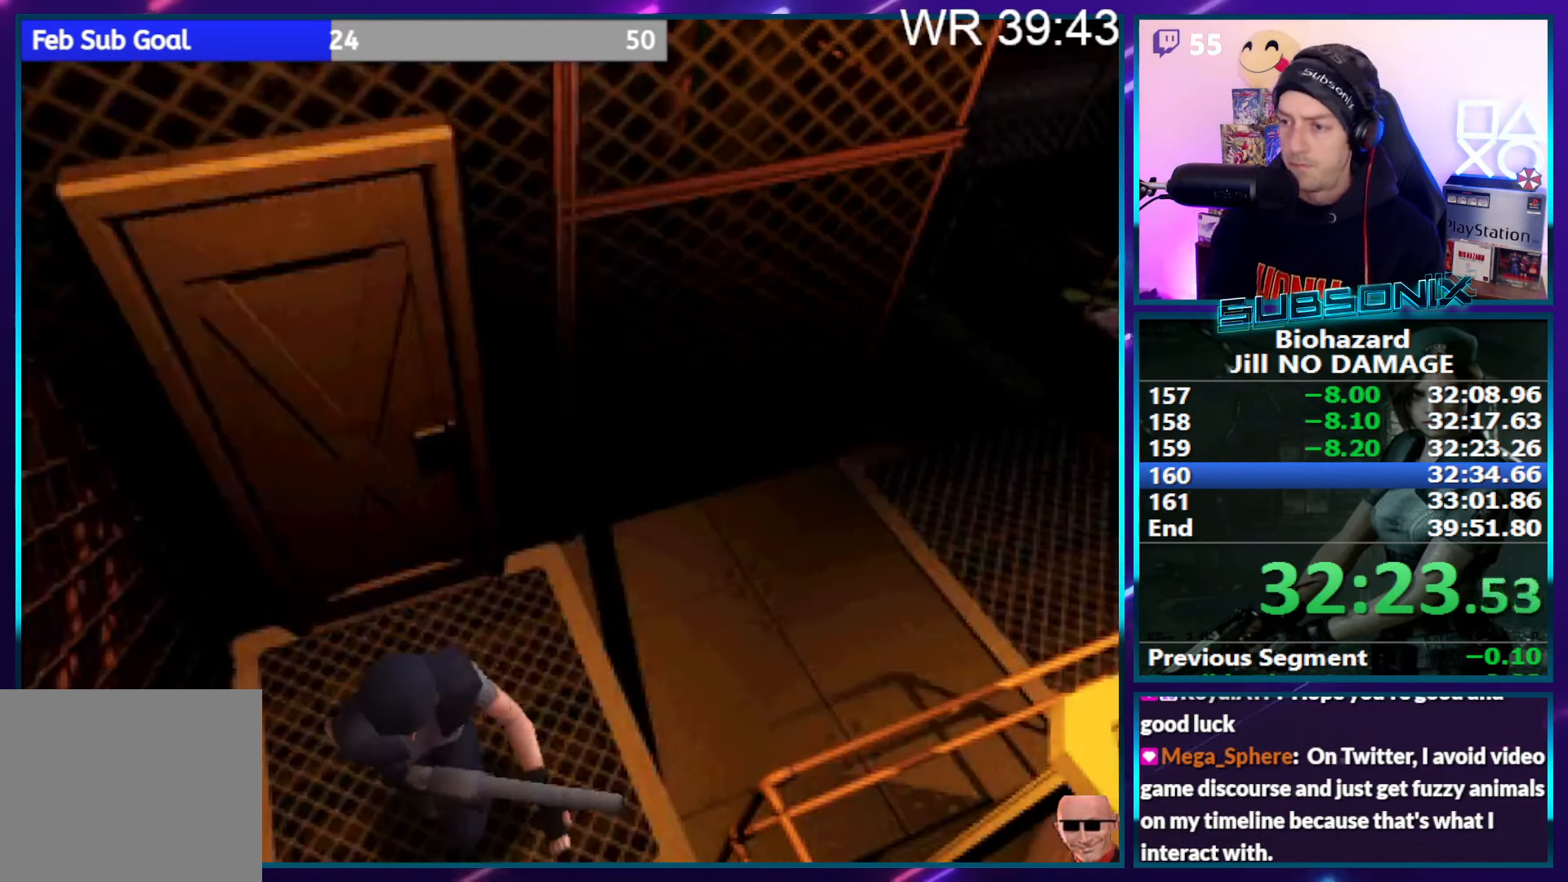
{"buttons": ["SQUARE", "DPAD_UP"], "right_stick": "center", "events": [[350, "right_stick", "center"]]}
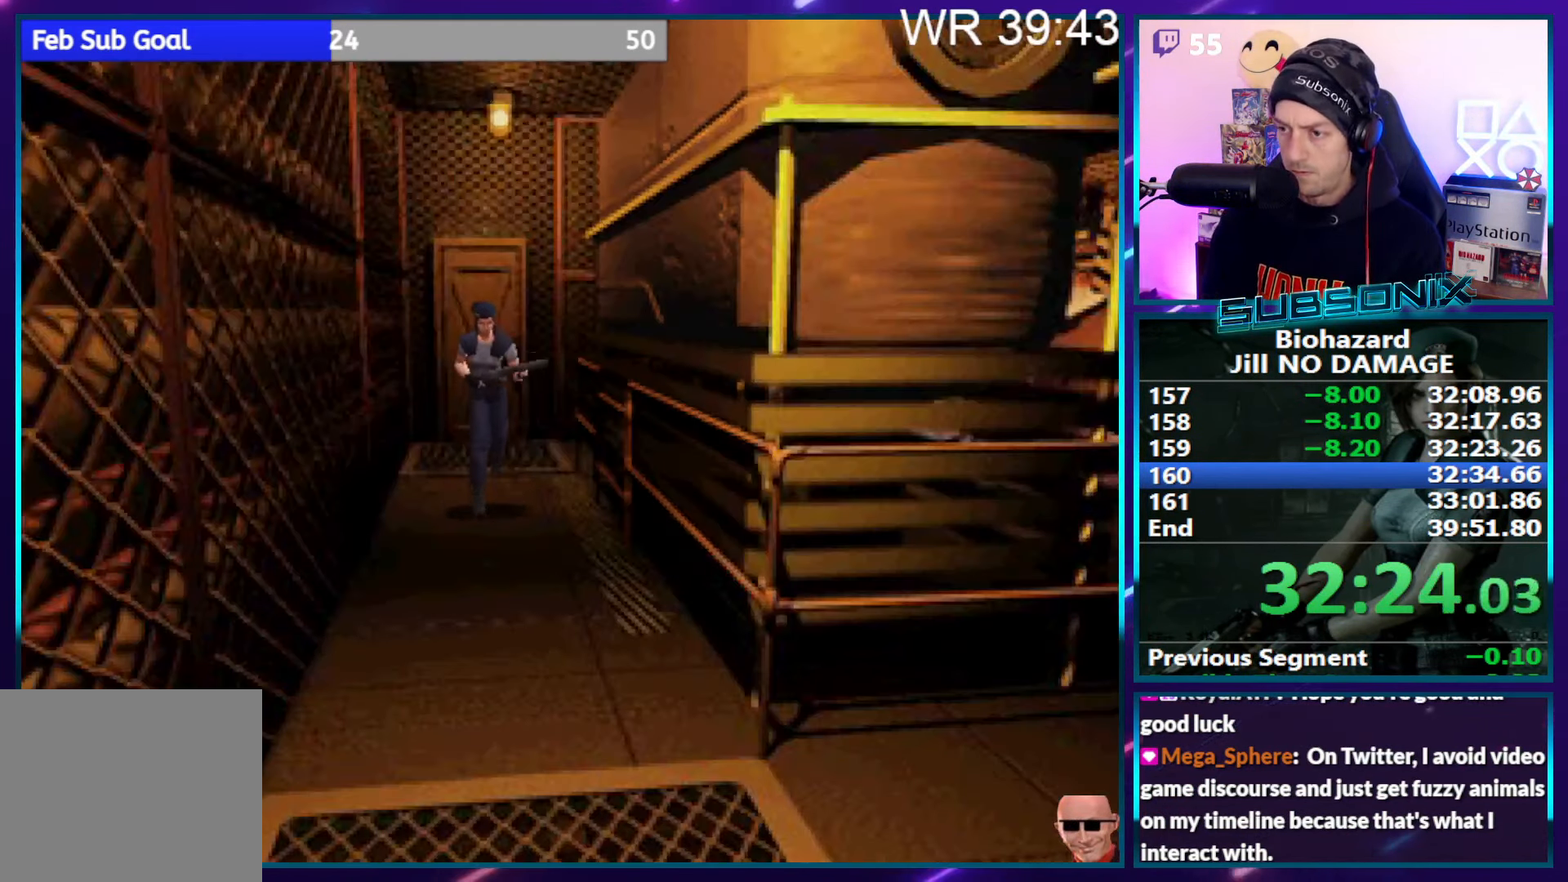
{"buttons": ["SQUARE", "DPAD_UP"], "right_stick": "center", "events": []}
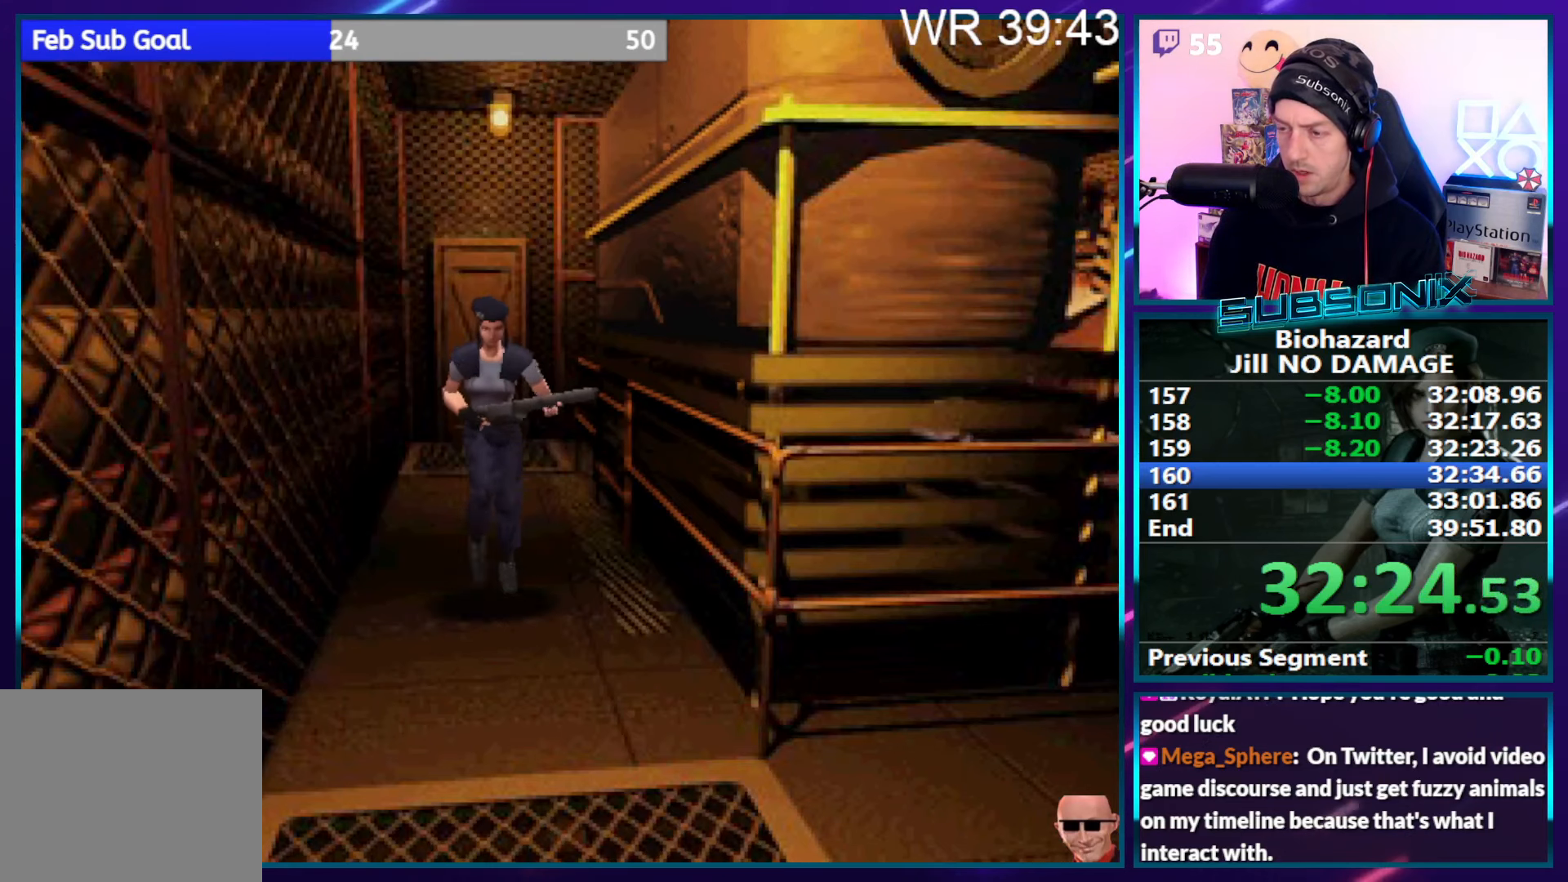
{"buttons": ["SQUARE", "DPAD_UP", "DPAD_LEFT"], "right_stick": "center", "events": [[300, "DPAD_LEFT", "down"]]}
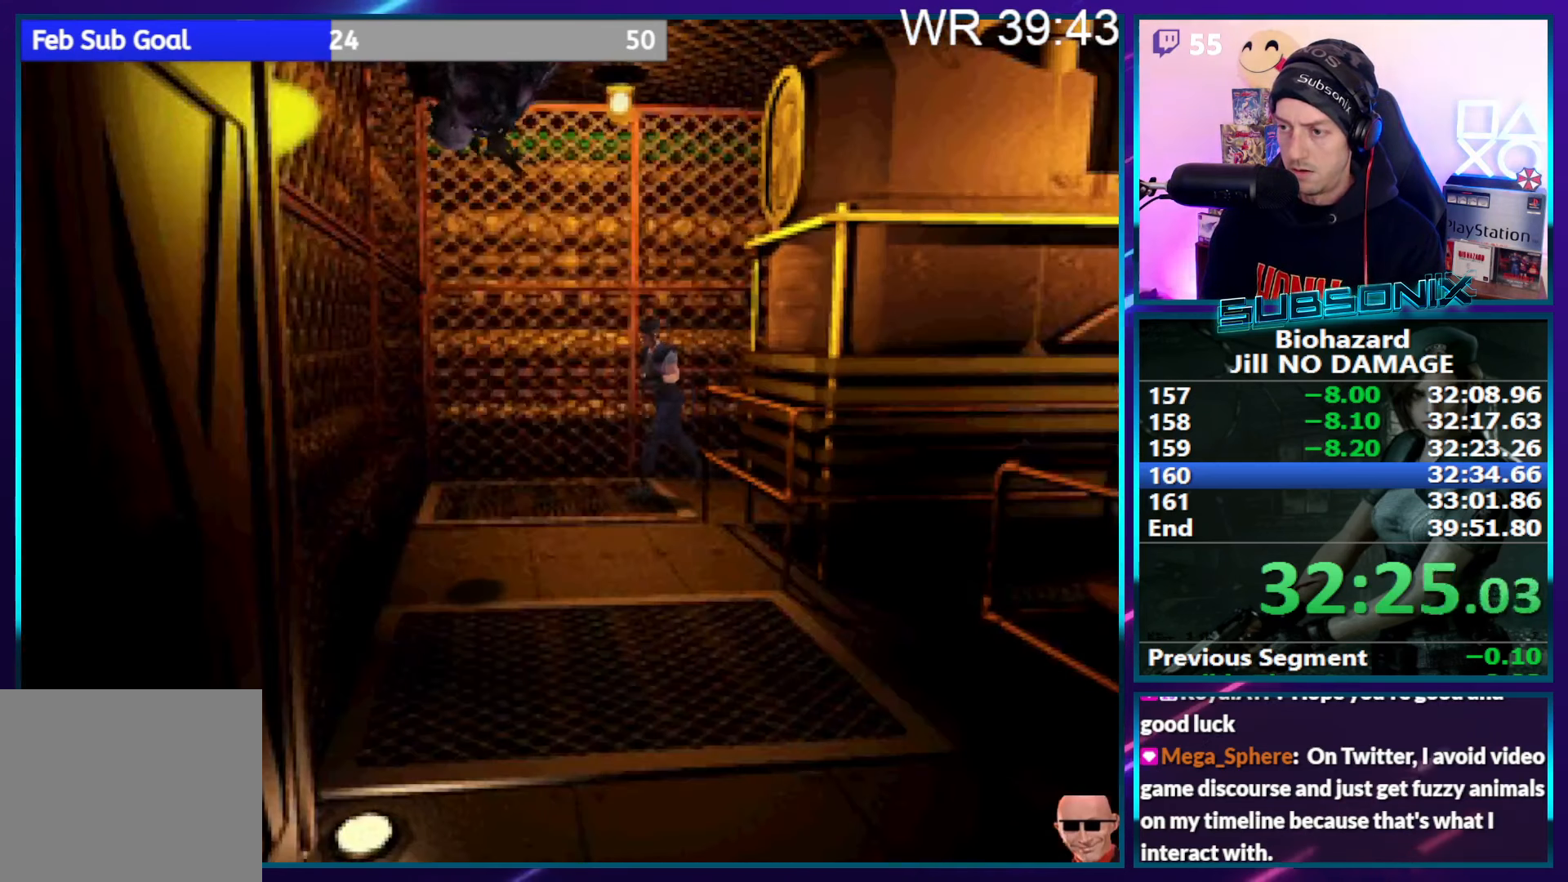
{"buttons": ["SQUARE", "DPAD_UP"], "right_stick": "center", "events": [[300, "DPAD_LEFT", "up"]]}
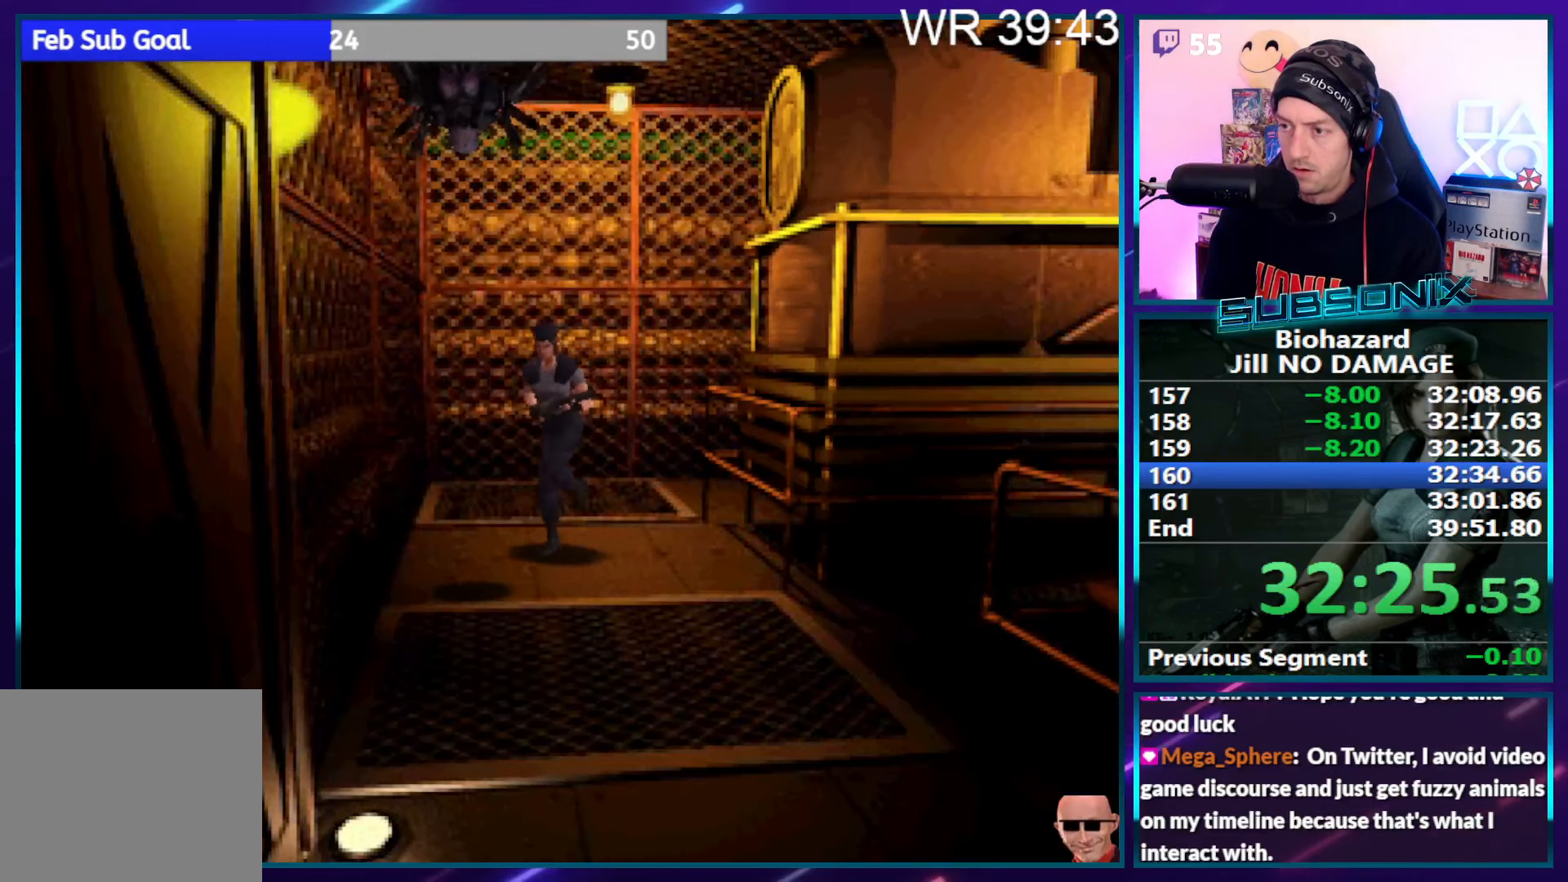
{"buttons": ["SQUARE", "DPAD_UP"], "right_stick": "center", "events": [[384, "CROSS", "down"], [500, "CROSS", "up"]]}
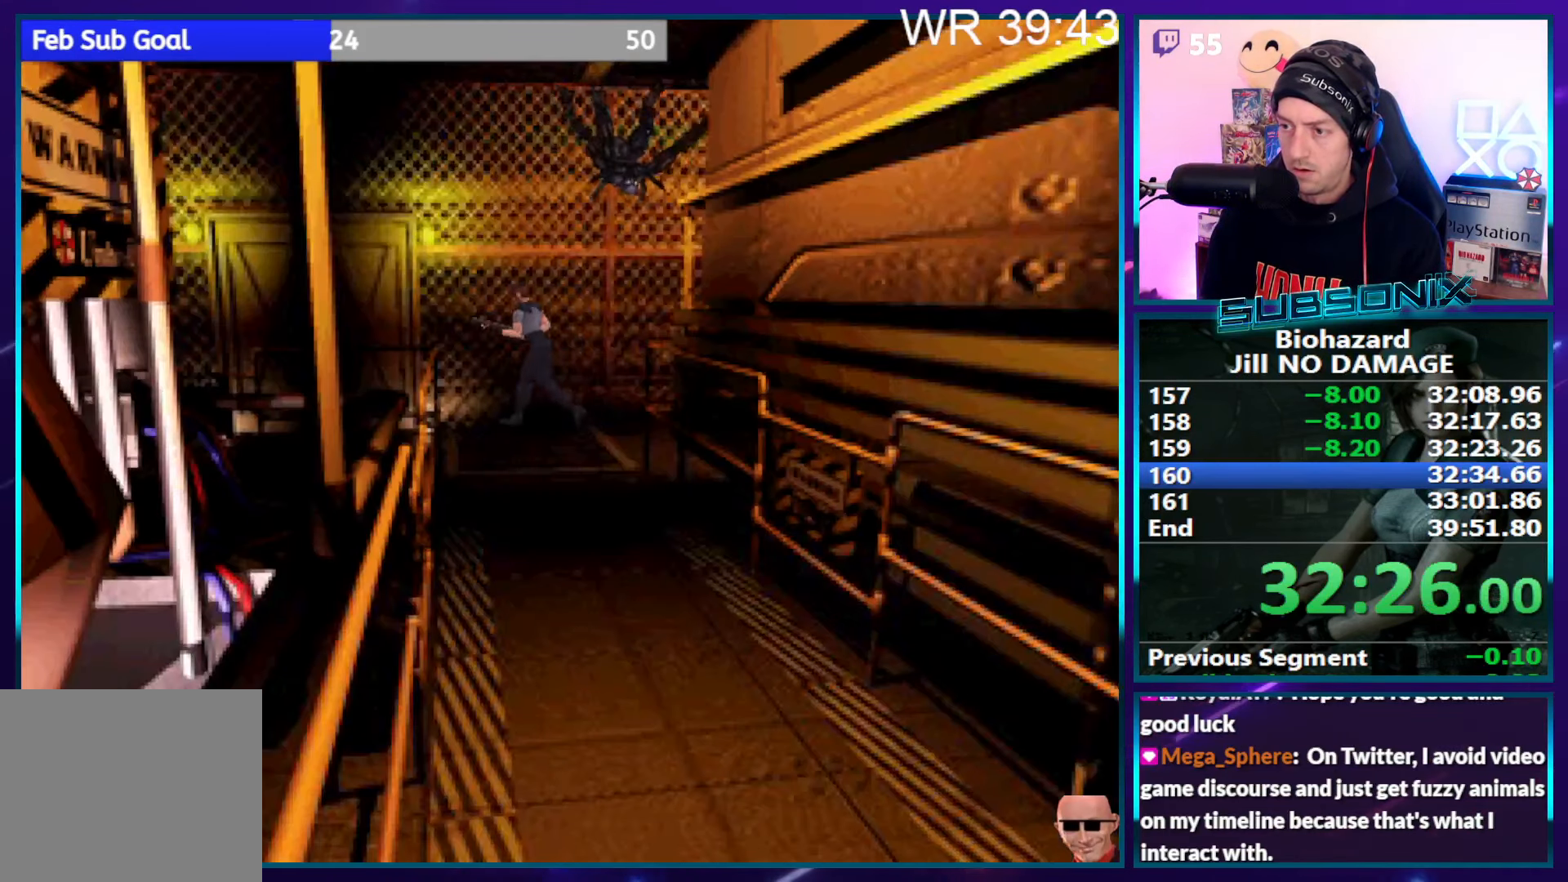
{"buttons": ["SQUARE", "DPAD_UP"], "right_stick": "center", "events": [[67, "CROSS", "down"], [150, "CROSS", "up"], [217, "CROSS", "down"], [317, "CROSS", "up"], [317, "DPAD_RIGHT", "down"], [384, "CROSS", "down"], [450, "DPAD_RIGHT", "up"], [484, "CROSS", "up"]]}
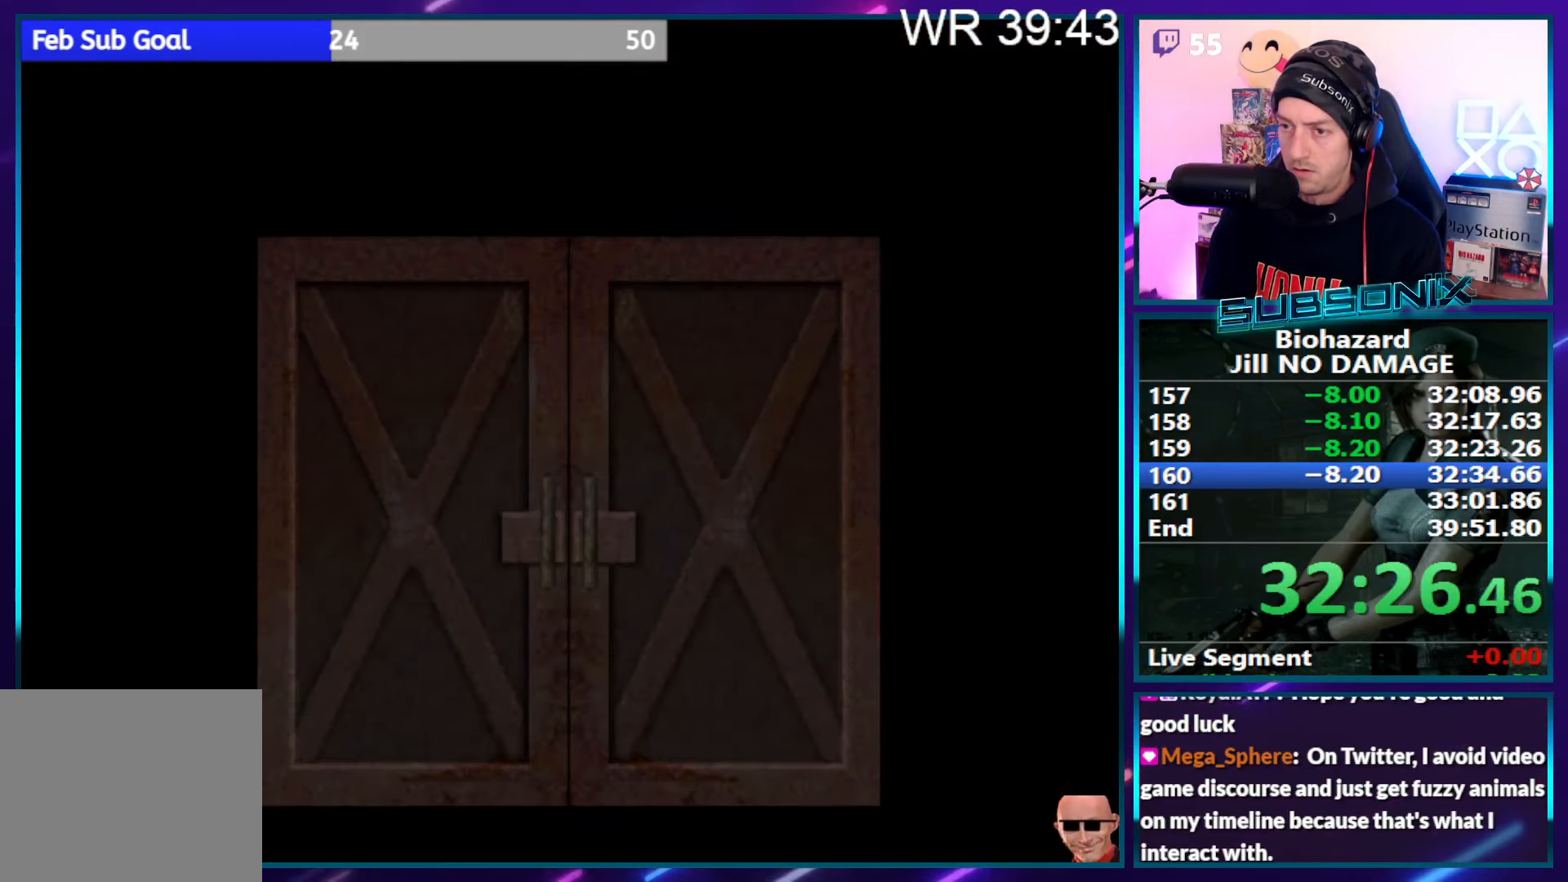
{"buttons": ["SQUARE", "DPAD_UP"], "right_stick": "left", "events": [[34, "CROSS", "down"], [150, "CROSS", "up"], [200, "CROSS", "down"], [317, "CROSS", "up"], [334, "right_stick", "left"]]}
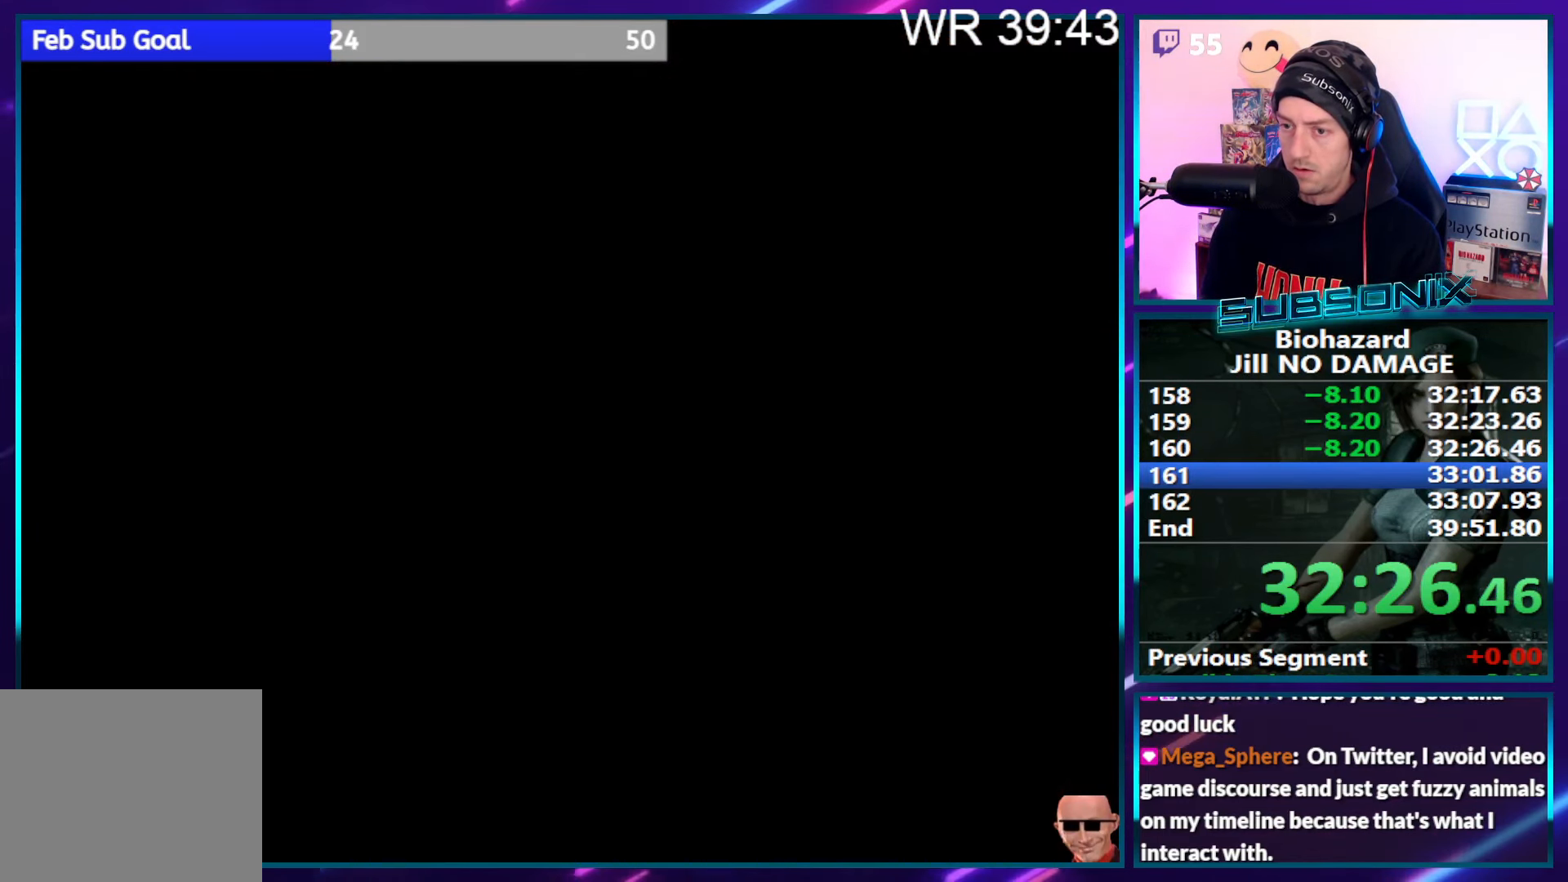
{"buttons": ["SQUARE", "DPAD_UP"], "right_stick": "down-left", "events": [[17, "right_stick", "down-left"]]}
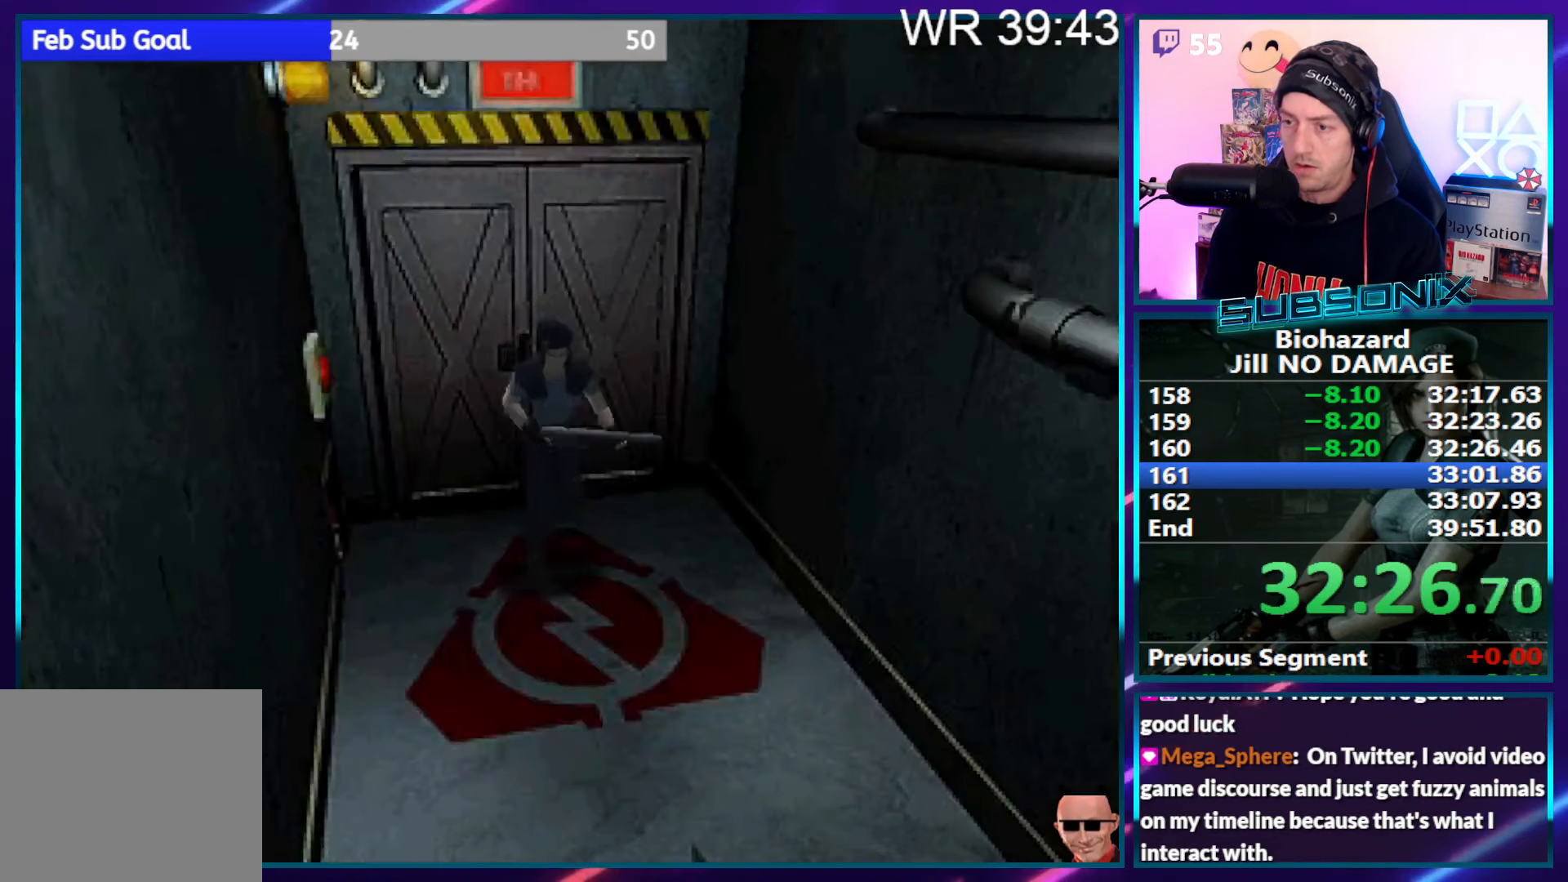
{"buttons": ["SQUARE", "DPAD_UP"], "right_stick": "down-left", "events": []}
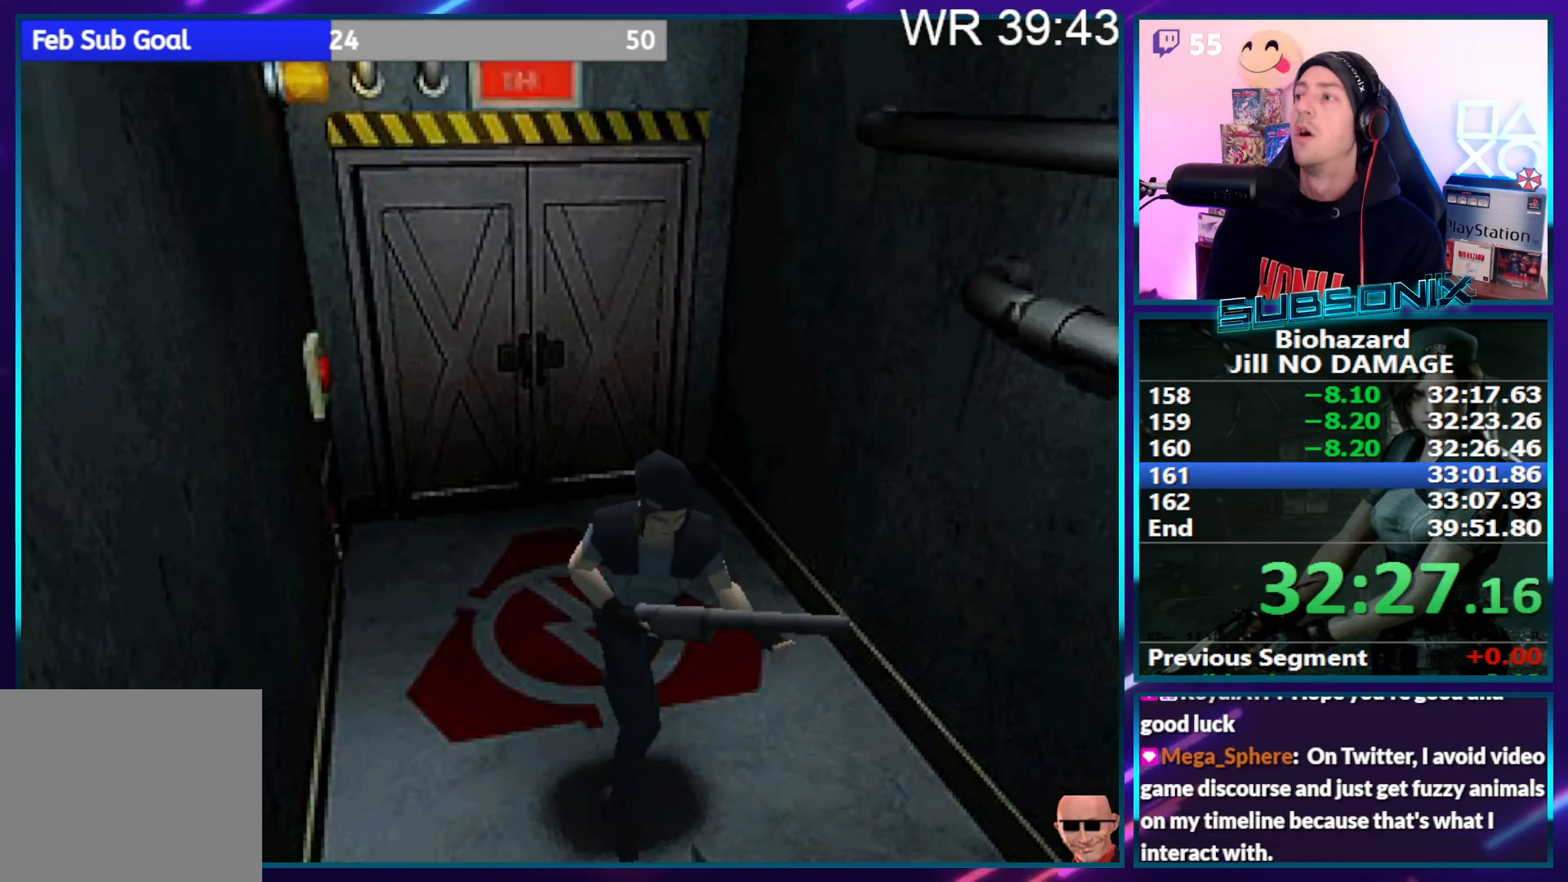
{"buttons": ["SQUARE", "DPAD_UP"], "right_stick": "center", "events": [[467, "right_stick", "center"]]}
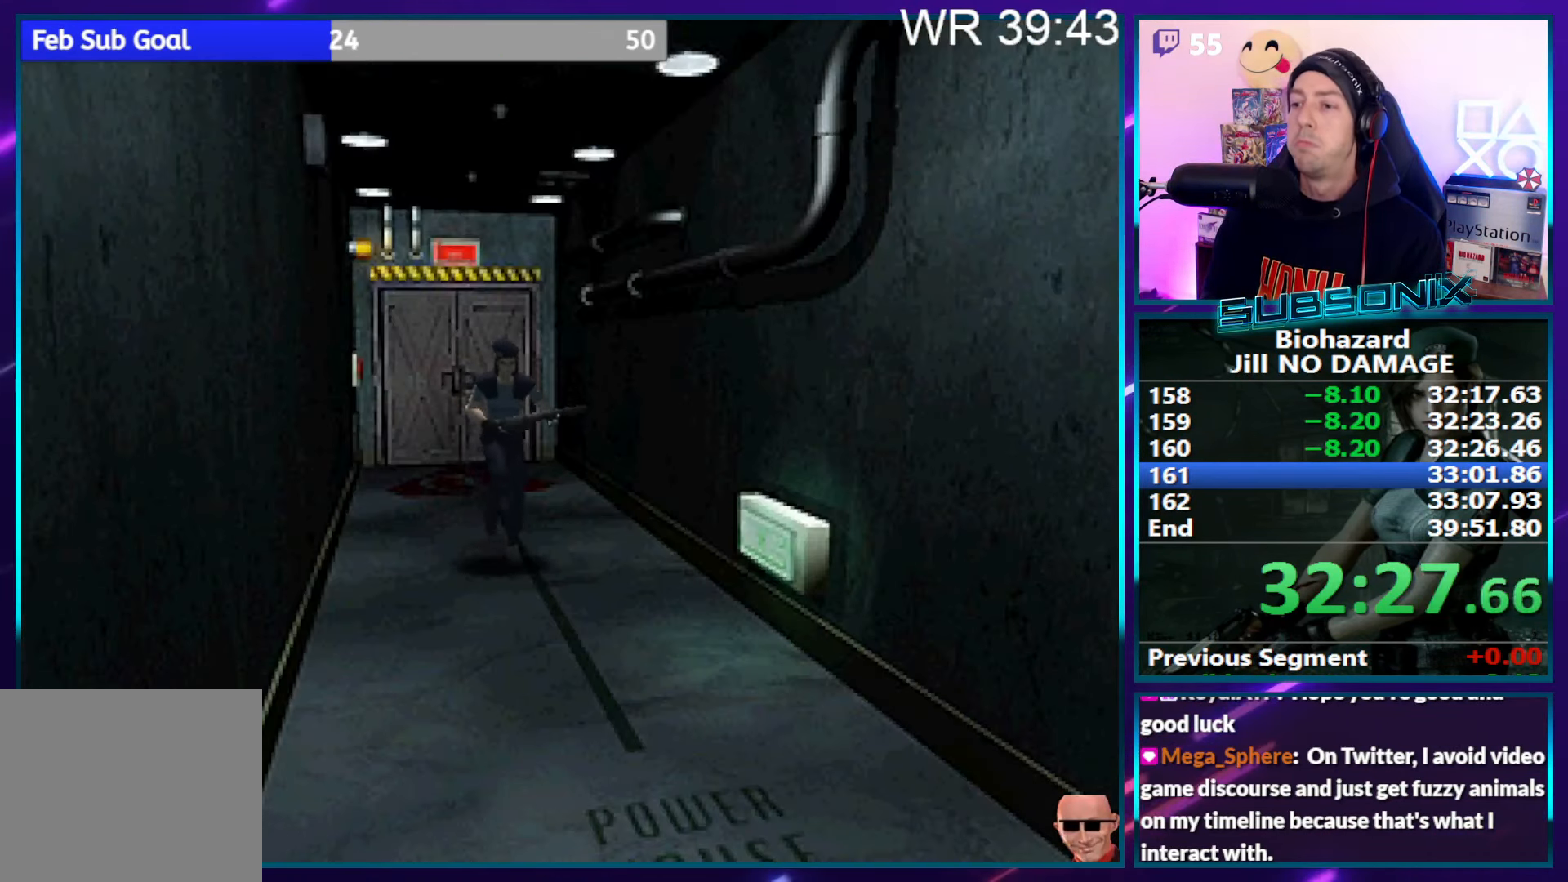
{"buttons": ["SQUARE", "DPAD_UP"], "right_stick": "center", "events": []}
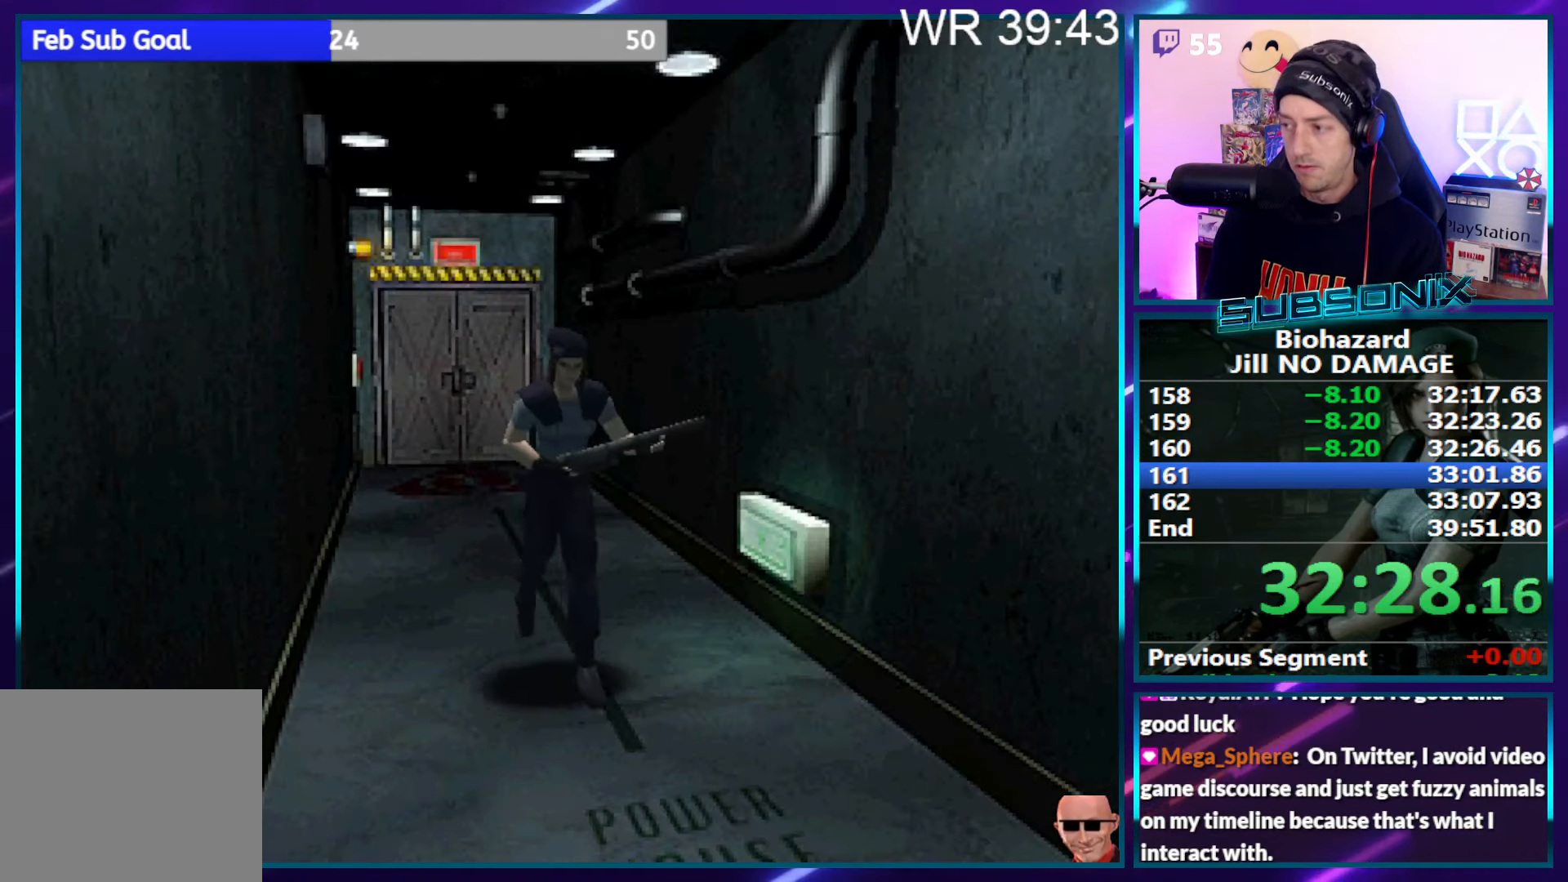
{"buttons": ["SQUARE", "DPAD_UP"], "right_stick": "center", "events": []}
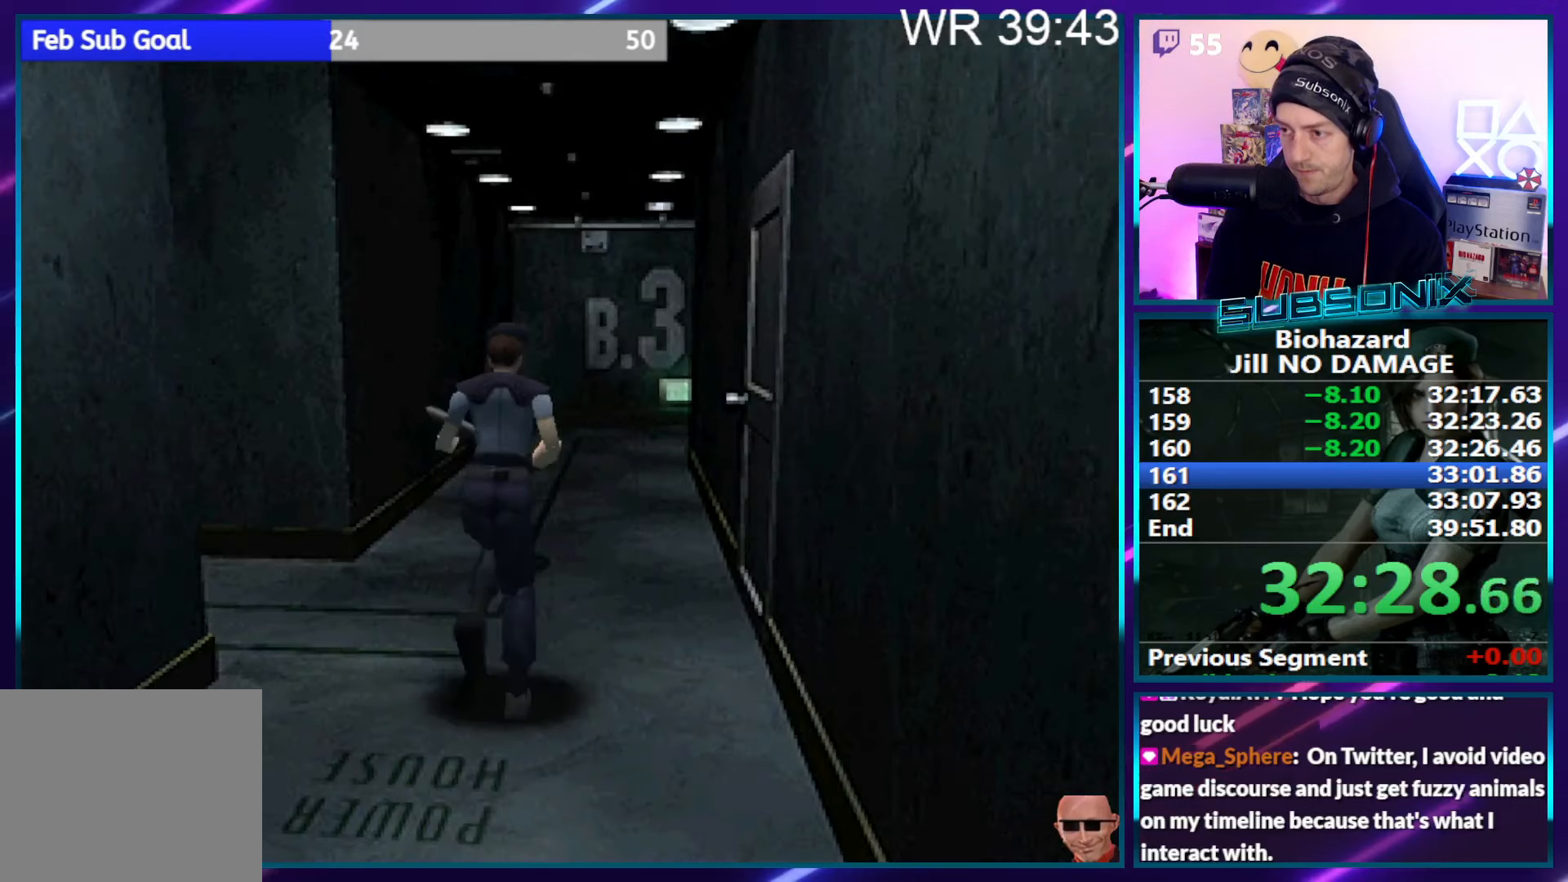
{"buttons": ["SQUARE", "DPAD_UP"], "right_stick": "center", "events": []}
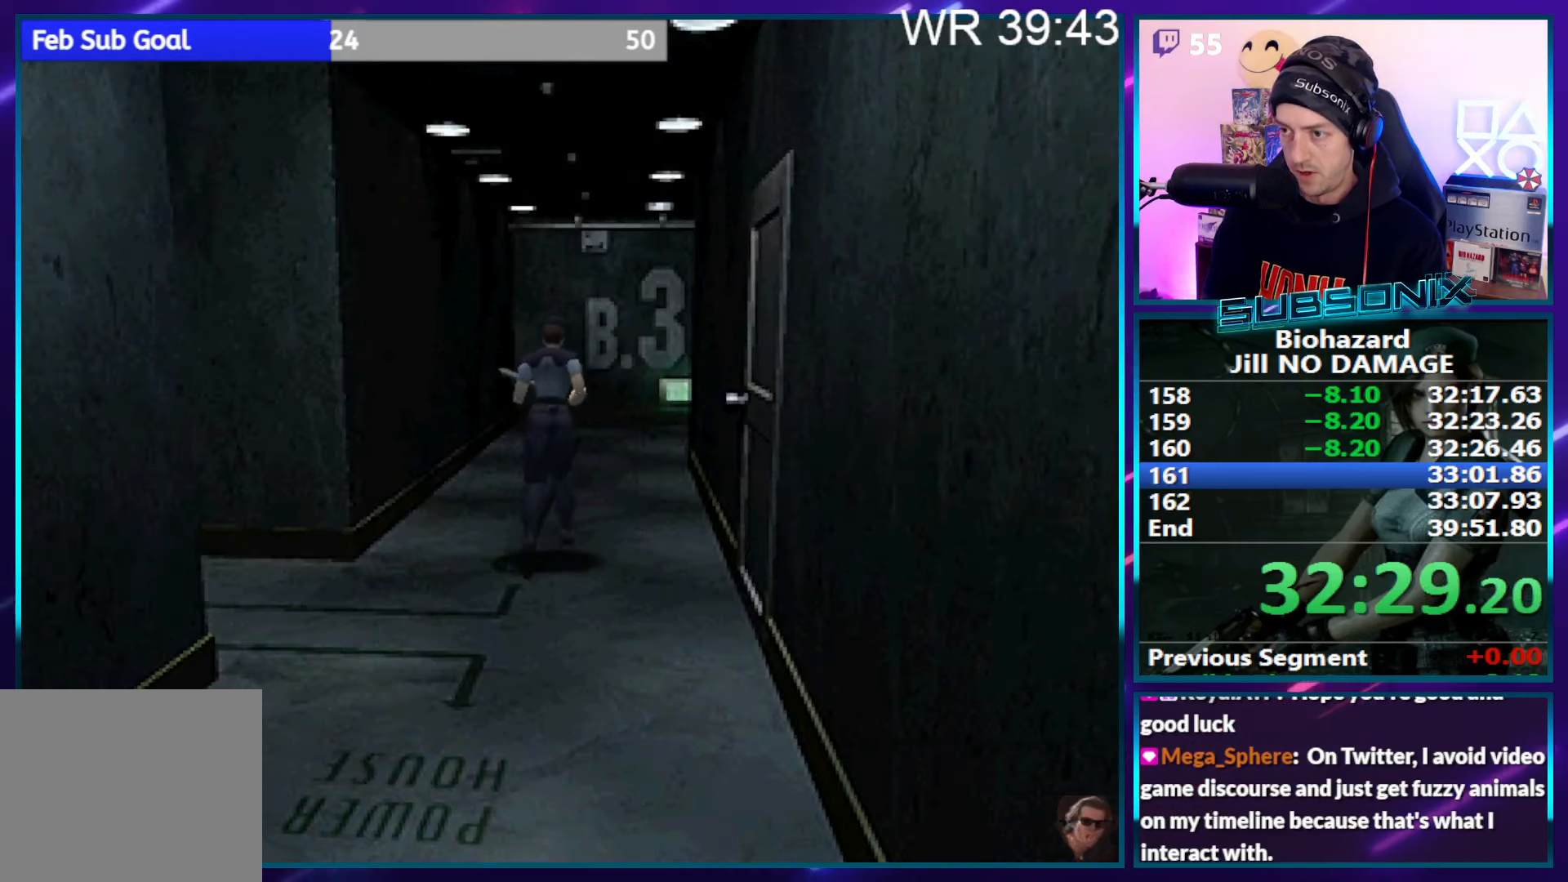
{"buttons": ["SQUARE", "DPAD_UP"], "right_stick": "center", "events": []}
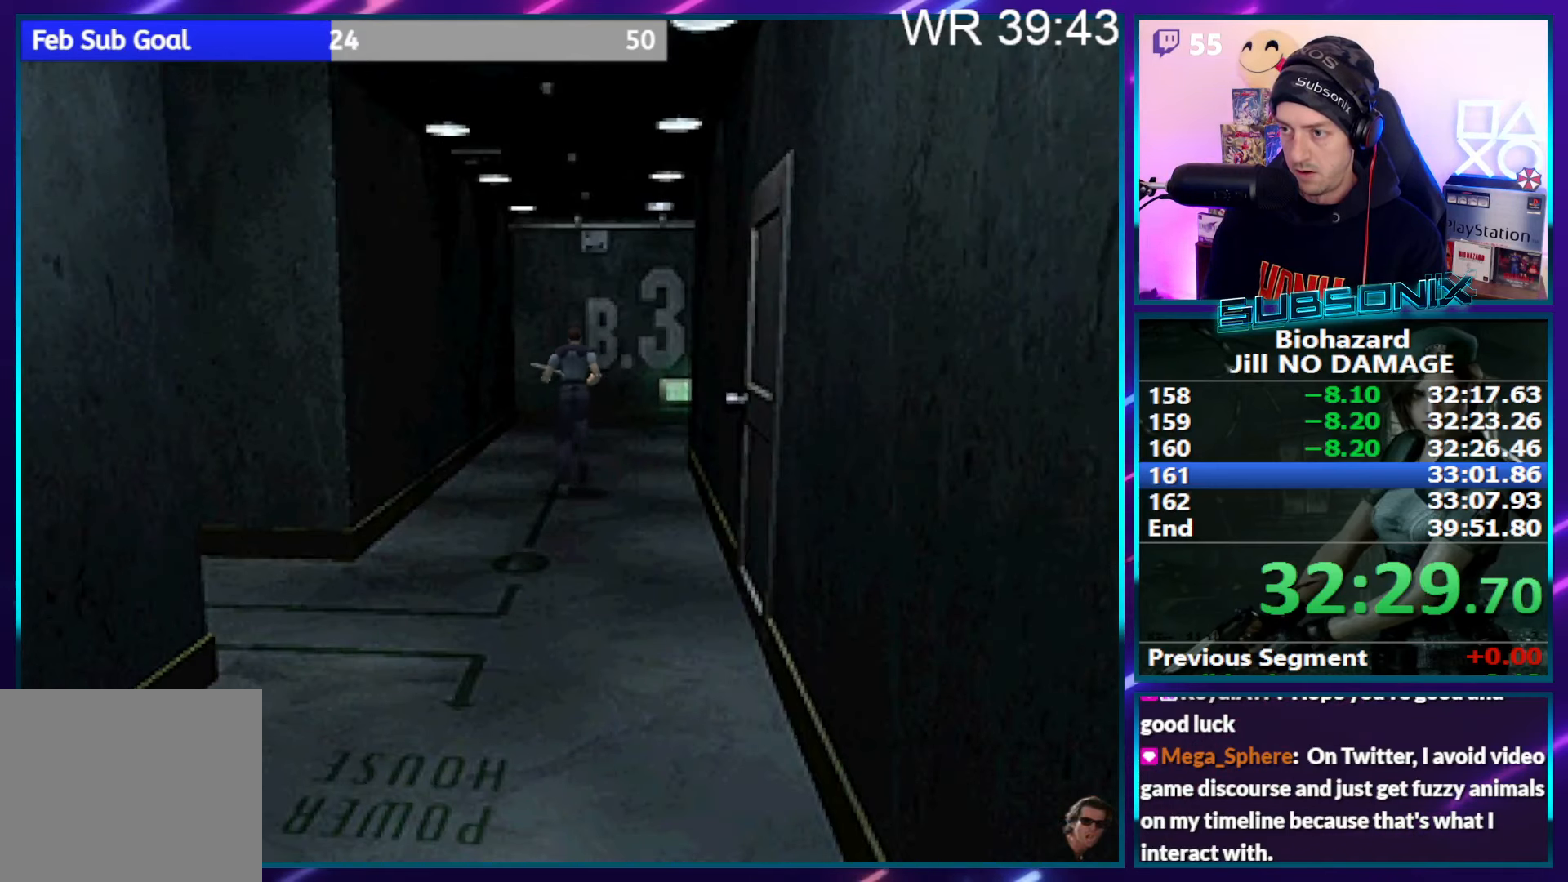
{"buttons": ["SQUARE", "DPAD_UP", "DPAD_RIGHT"], "right_stick": "center", "events": [[233, "DPAD_RIGHT", "down"]]}
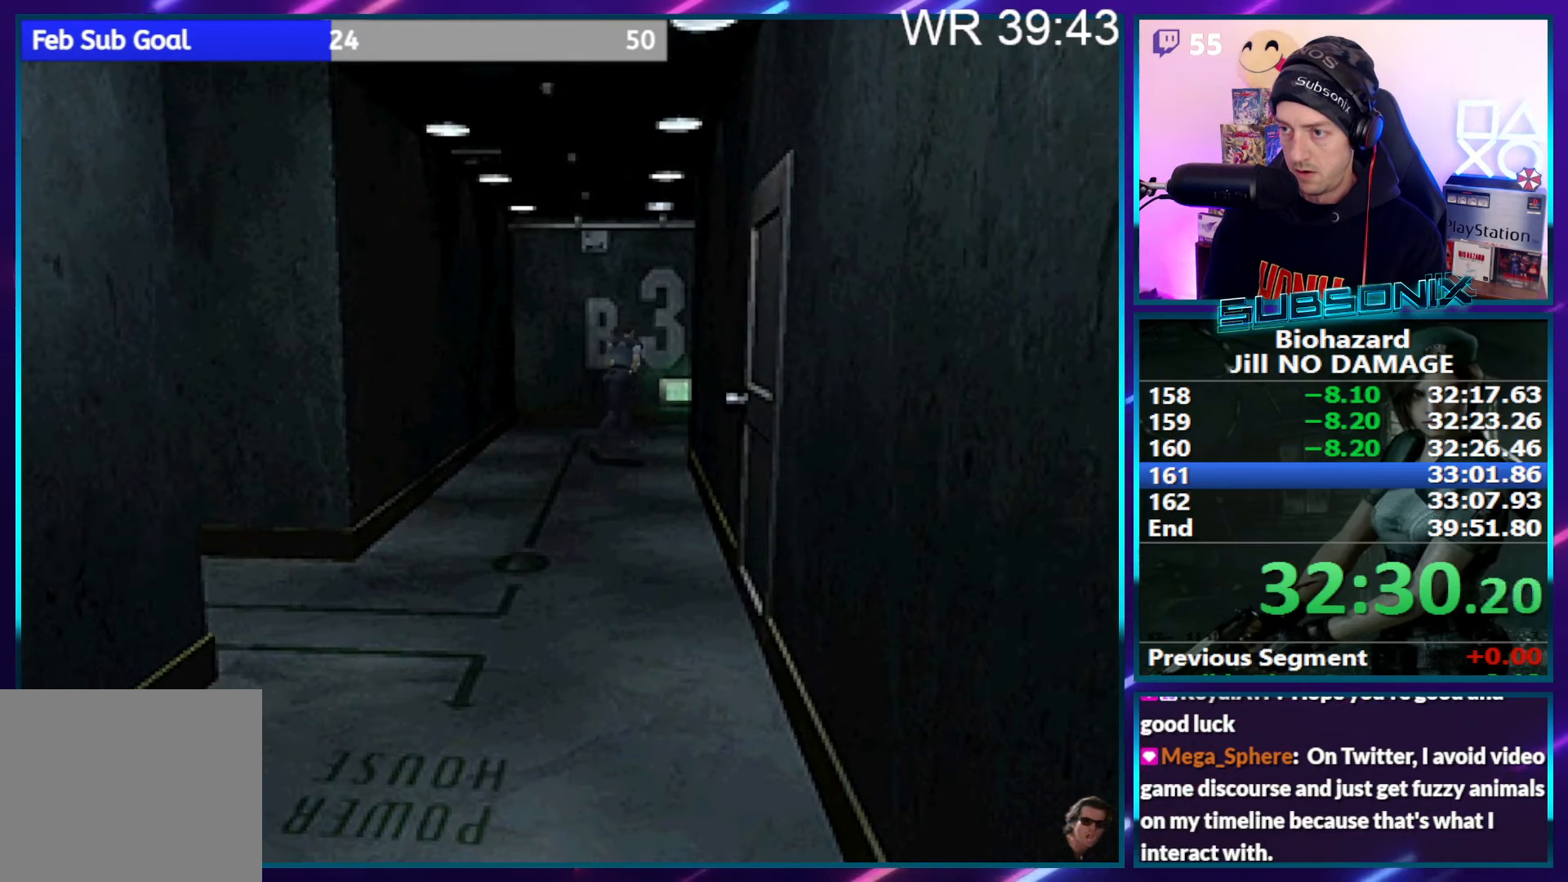
{"buttons": ["SQUARE", "DPAD_UP", "DPAD_RIGHT"], "right_stick": "center", "events": []}
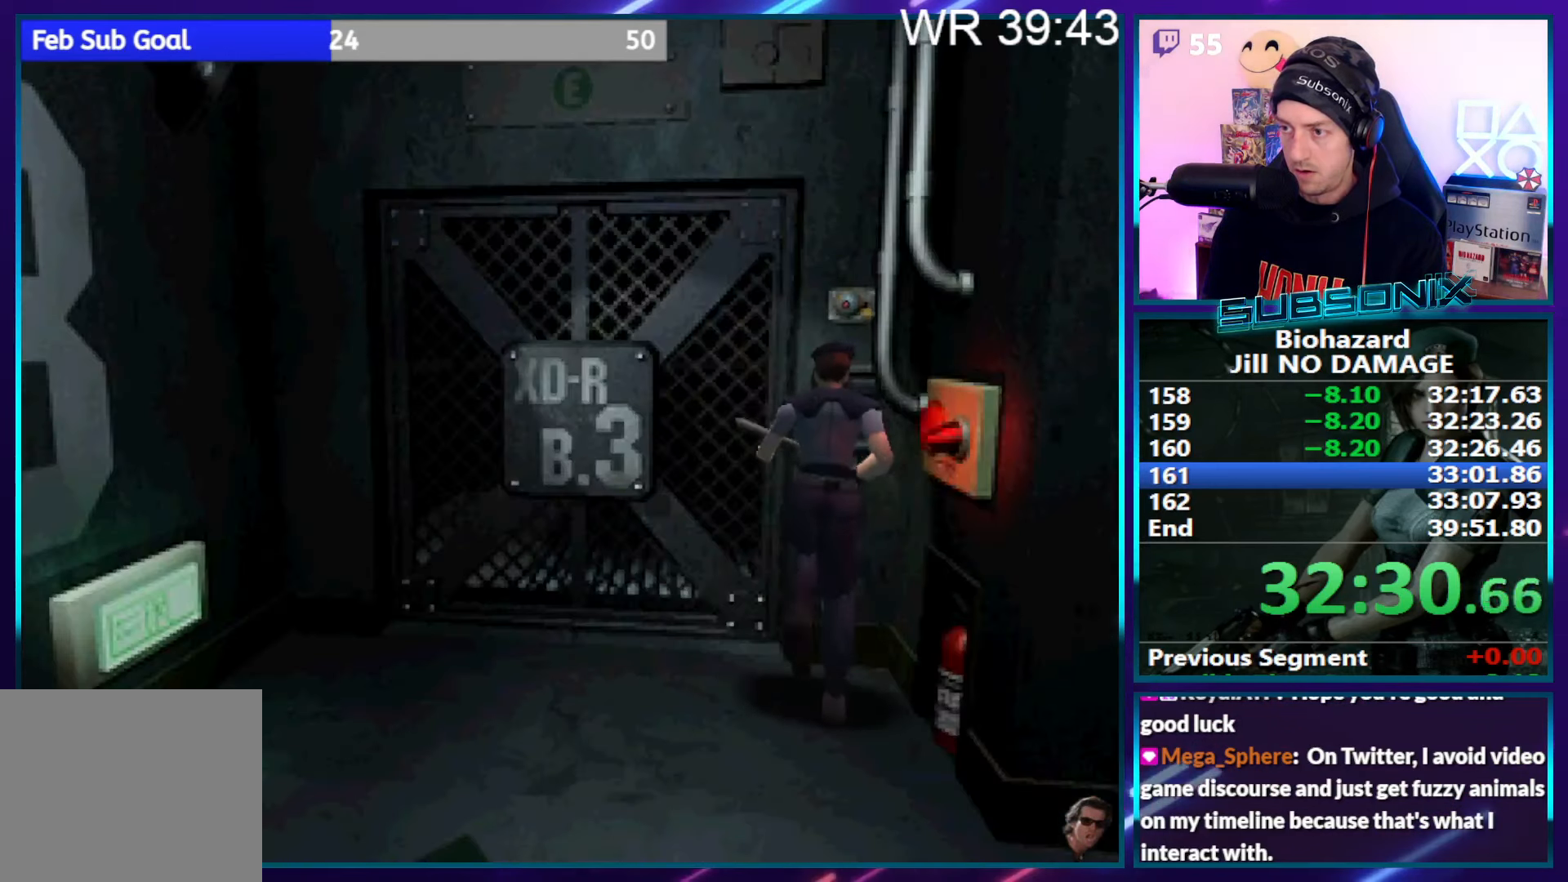
{"buttons": ["CROSS", "SQUARE"], "right_stick": "center", "events": [[200, "CROSS", "down"], [200, "DPAD_RIGHT", "up"], [233, "DPAD_LEFT", "down"], [383, "DPAD_LEFT", "up"], [416, "DPAD_UP", "up"]]}
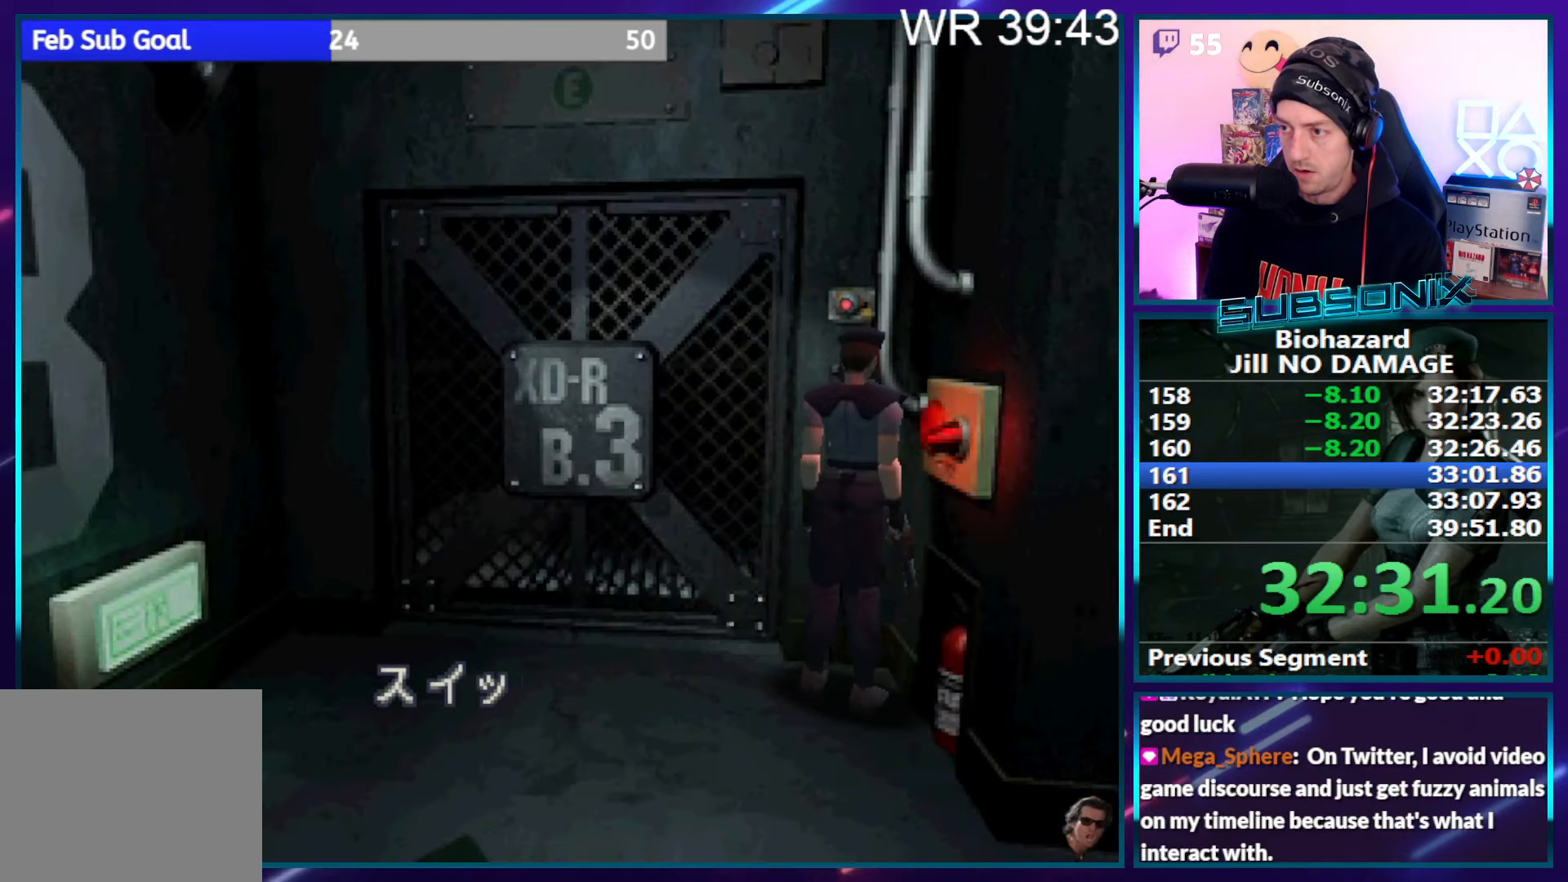
{"buttons": ["CROSS"], "right_stick": "center", "events": [[16, "SQUARE", "up"], [450, "CROSS", "up"], [483, "CROSS", "down"]]}
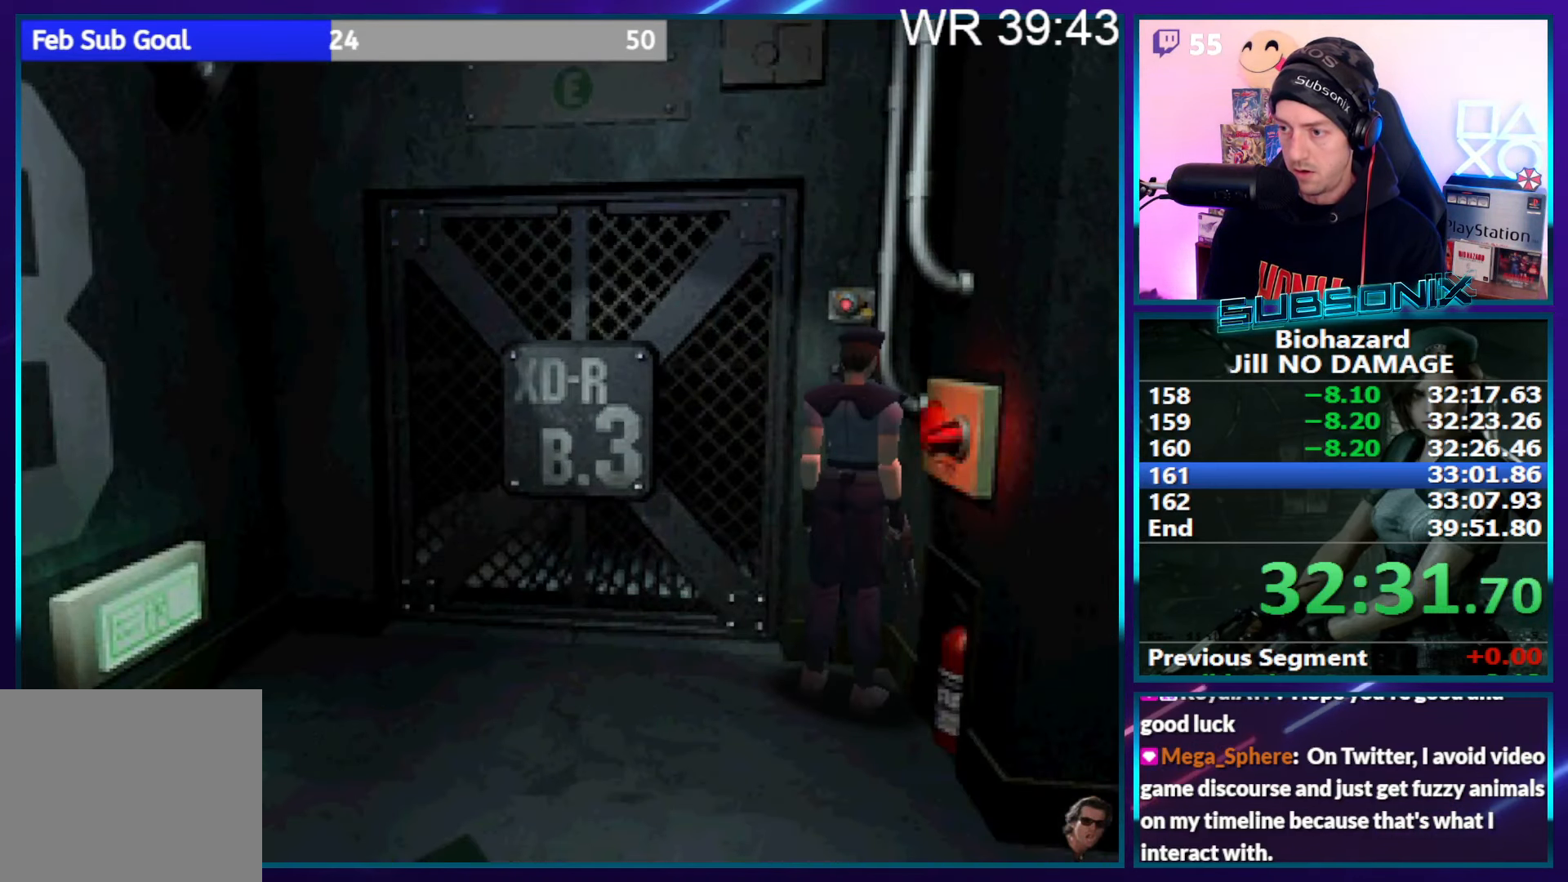
{"buttons": ["CROSS"], "right_stick": "center", "events": [[100, "CROSS", "up"], [150, "CROSS", "down"], [250, "CROSS", "up"], [300, "CROSS", "down"], [416, "CROSS", "up"], [466, "CROSS", "down"]]}
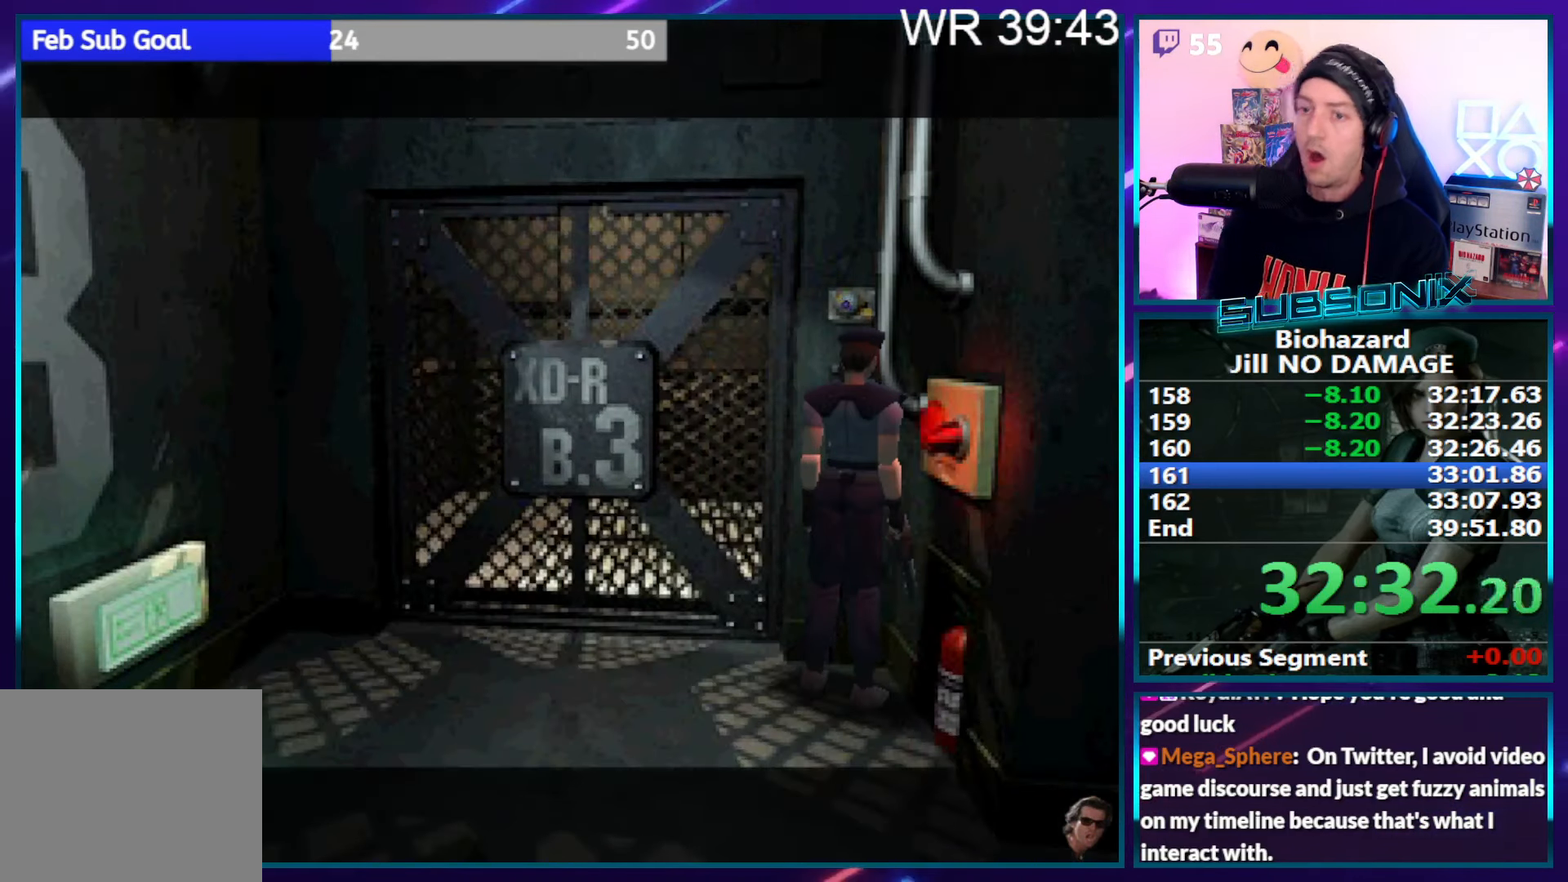
{"buttons": [], "right_stick": "center", "events": [[83, "CROSS", "up"], [200, "CROSS", "down"], [250, "CROSS", "up"]]}